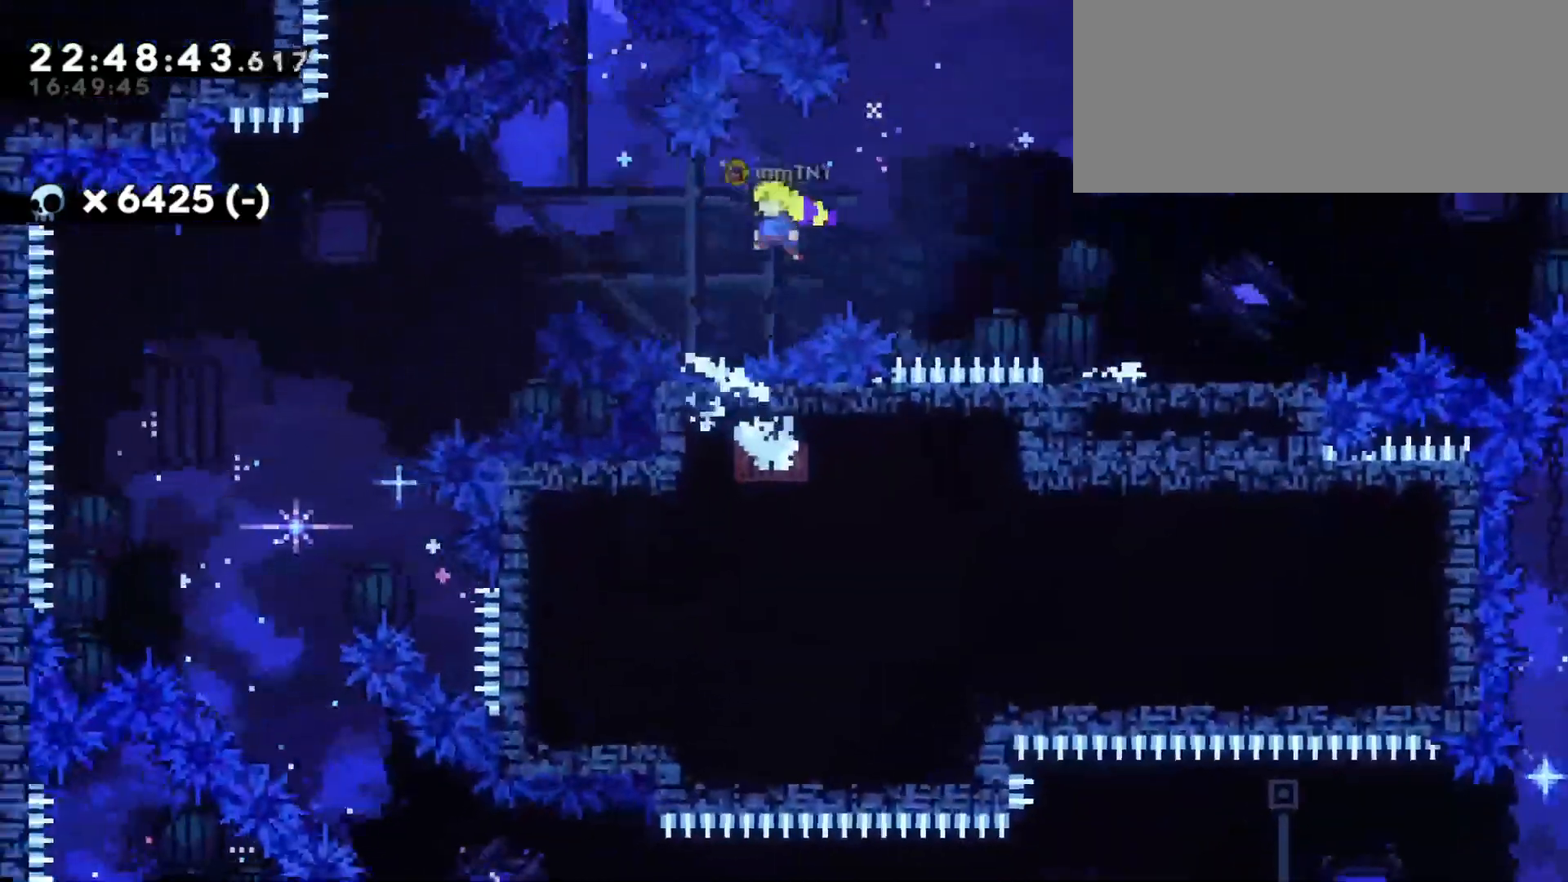
Gameplay with keyboard; each line is a JSON object with the keys held at the frame after it. "events" lists presses ("down") and releases ("up") of "a", "d", "dash", "demo", "grab", "jump", "jump2", "s" and "w" between this image and that frame as [ms after this image, input, new state], when the widget could be followed in between. No other keys are recorded. Mouse input is not recorded. Key names are as the overlay labels them; some are game actions (e.g. jump) rather than physical keys. Not read: grab2.
{"keys": ["a", "jump"], "events": []}
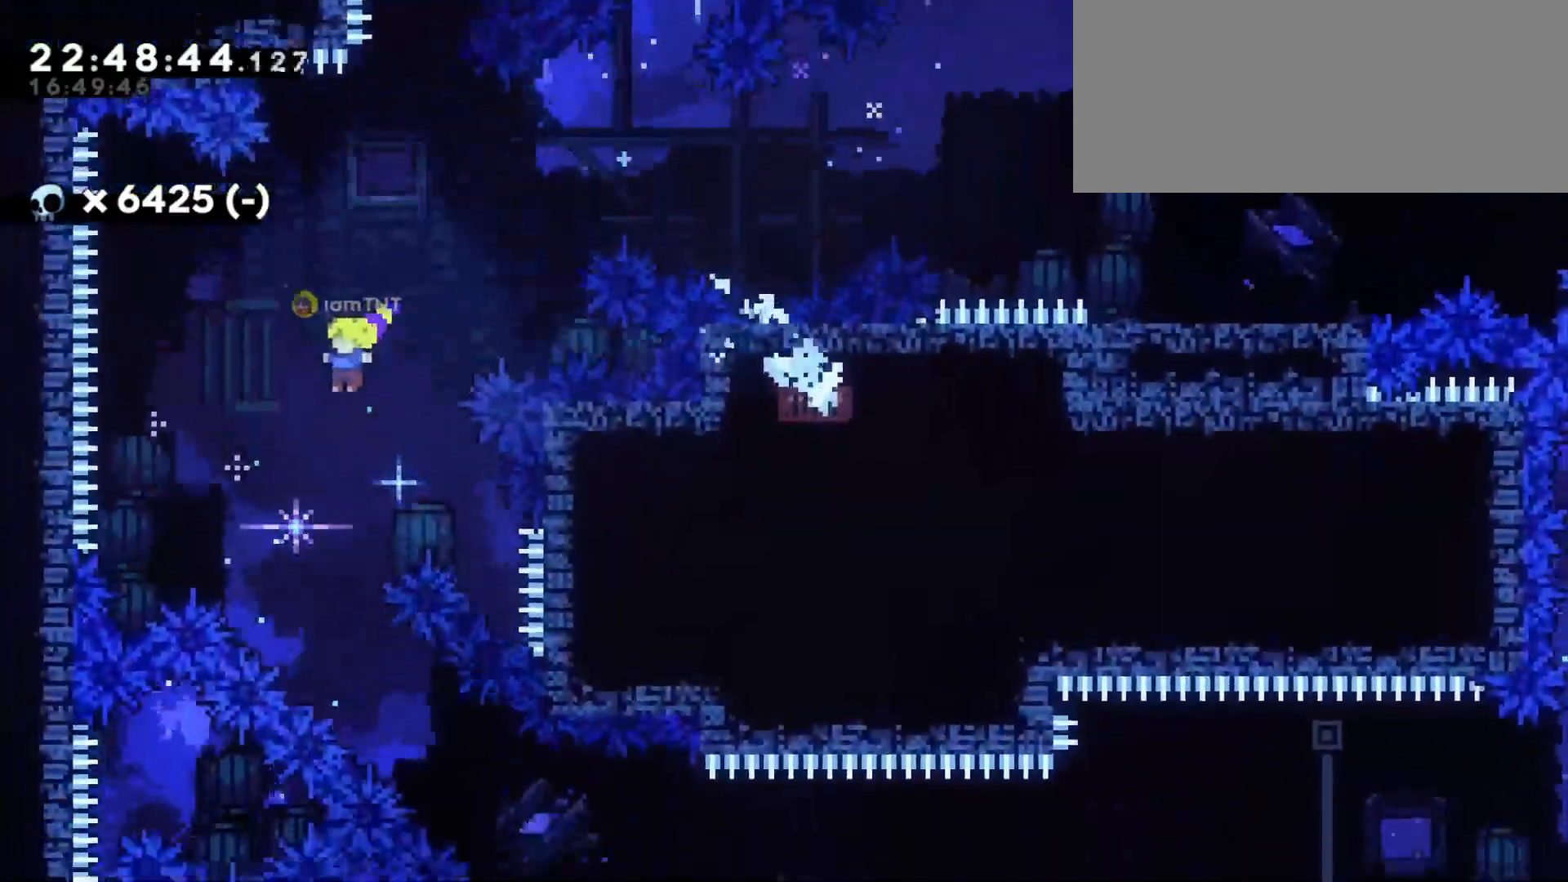
{"keys": ["d"], "events": [[17, "a", "up"], [17, "jump", "up"], [183, "s", "down"], [200, "d", "down"], [233, "dash", "down"], [383, "dash", "up"], [433, "s", "up"]]}
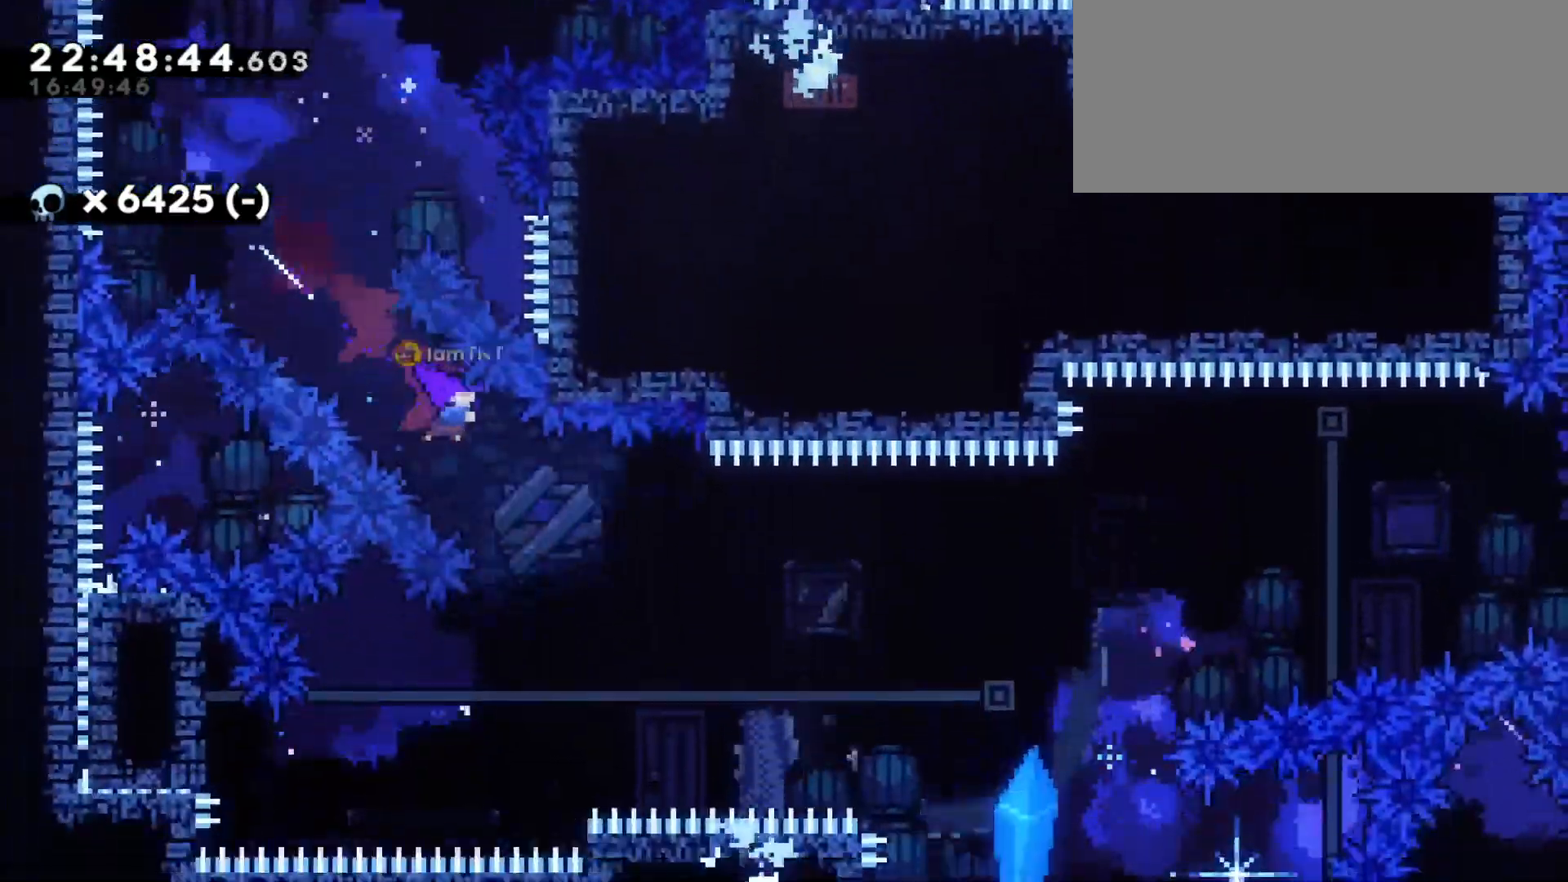
{"keys": ["d", "dash", "w"], "events": [[267, "w", "down"], [300, "jump", "down"], [400, "dash", "down"], [483, "jump", "up"]]}
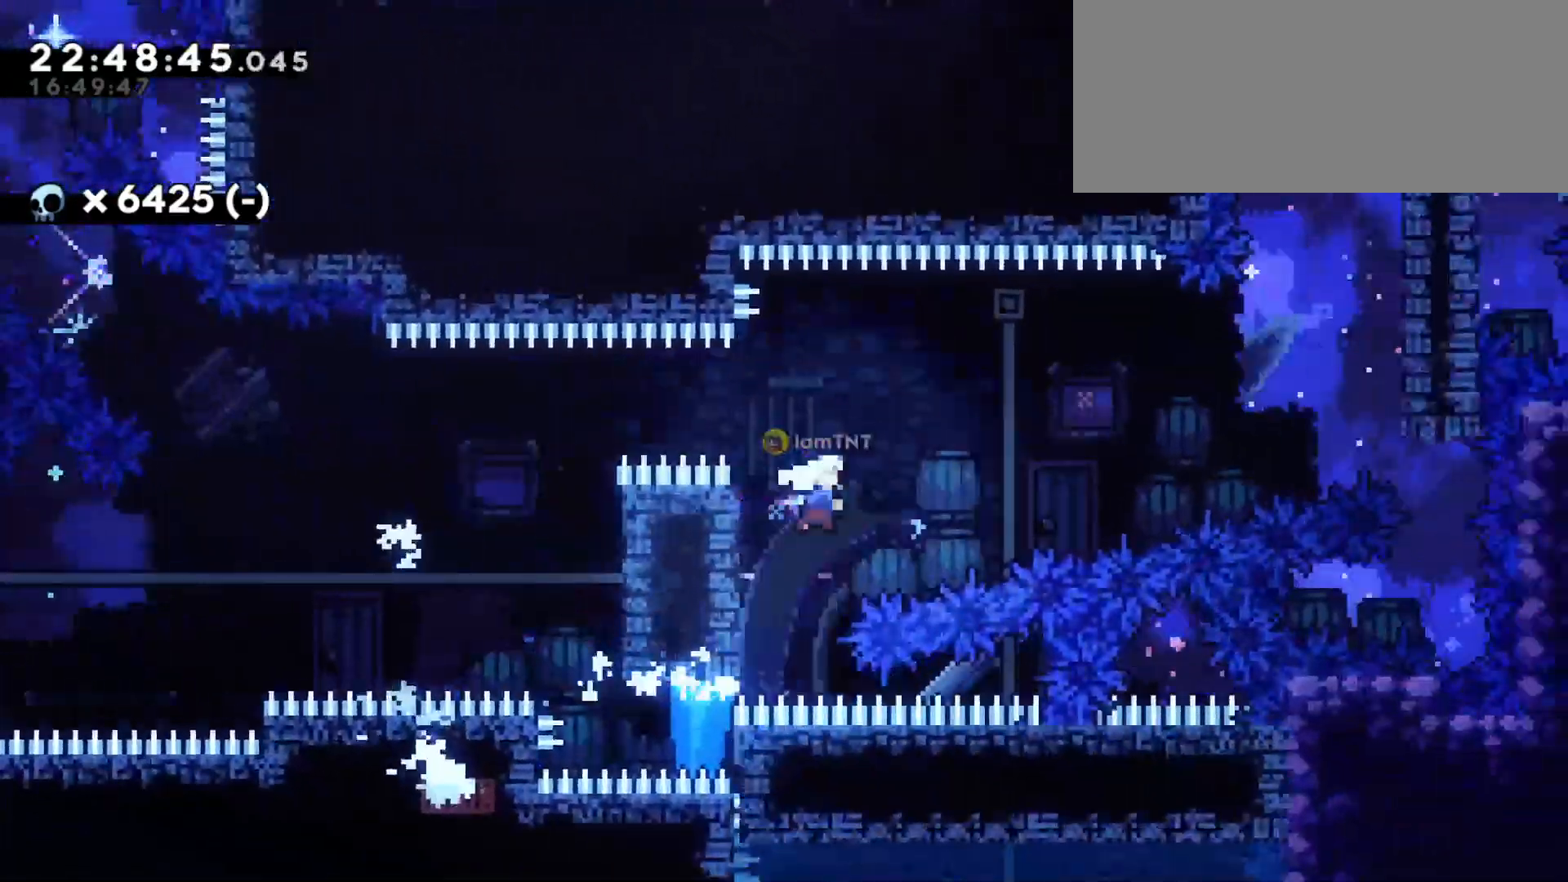
{"keys": ["a", "jump"], "events": [[17, "dash", "up"], [150, "w", "up"], [400, "d", "up"], [417, "jump", "down"], [433, "a", "down"]]}
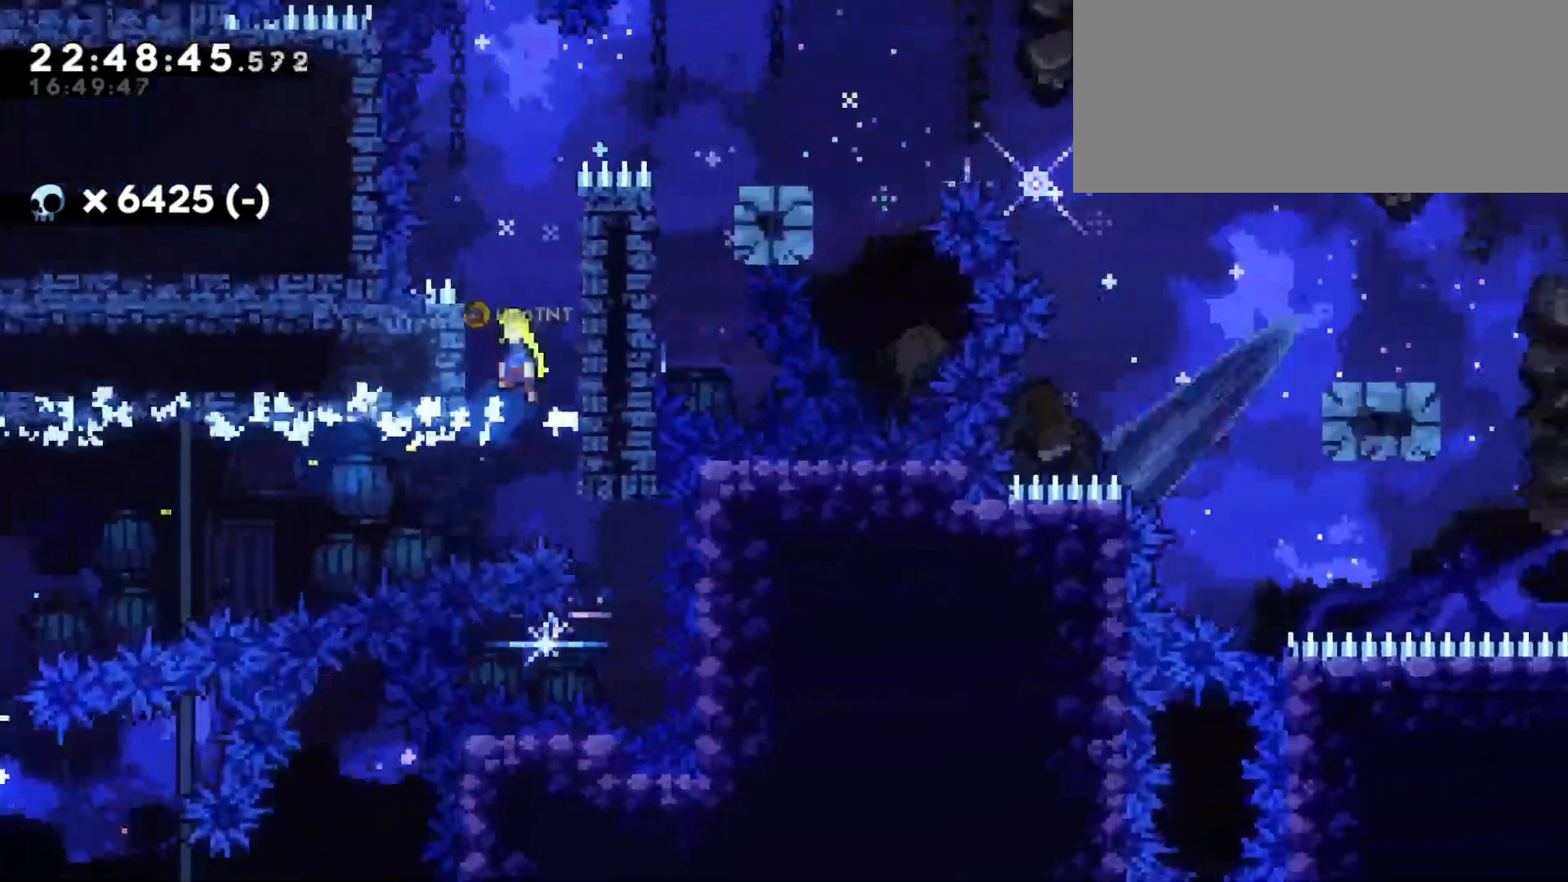
{"keys": ["d", "grab"], "events": [[50, "jump", "up"], [117, "a", "up"], [133, "d", "down"], [133, "jump", "down"], [233, "grab", "down"], [317, "jump", "up"]]}
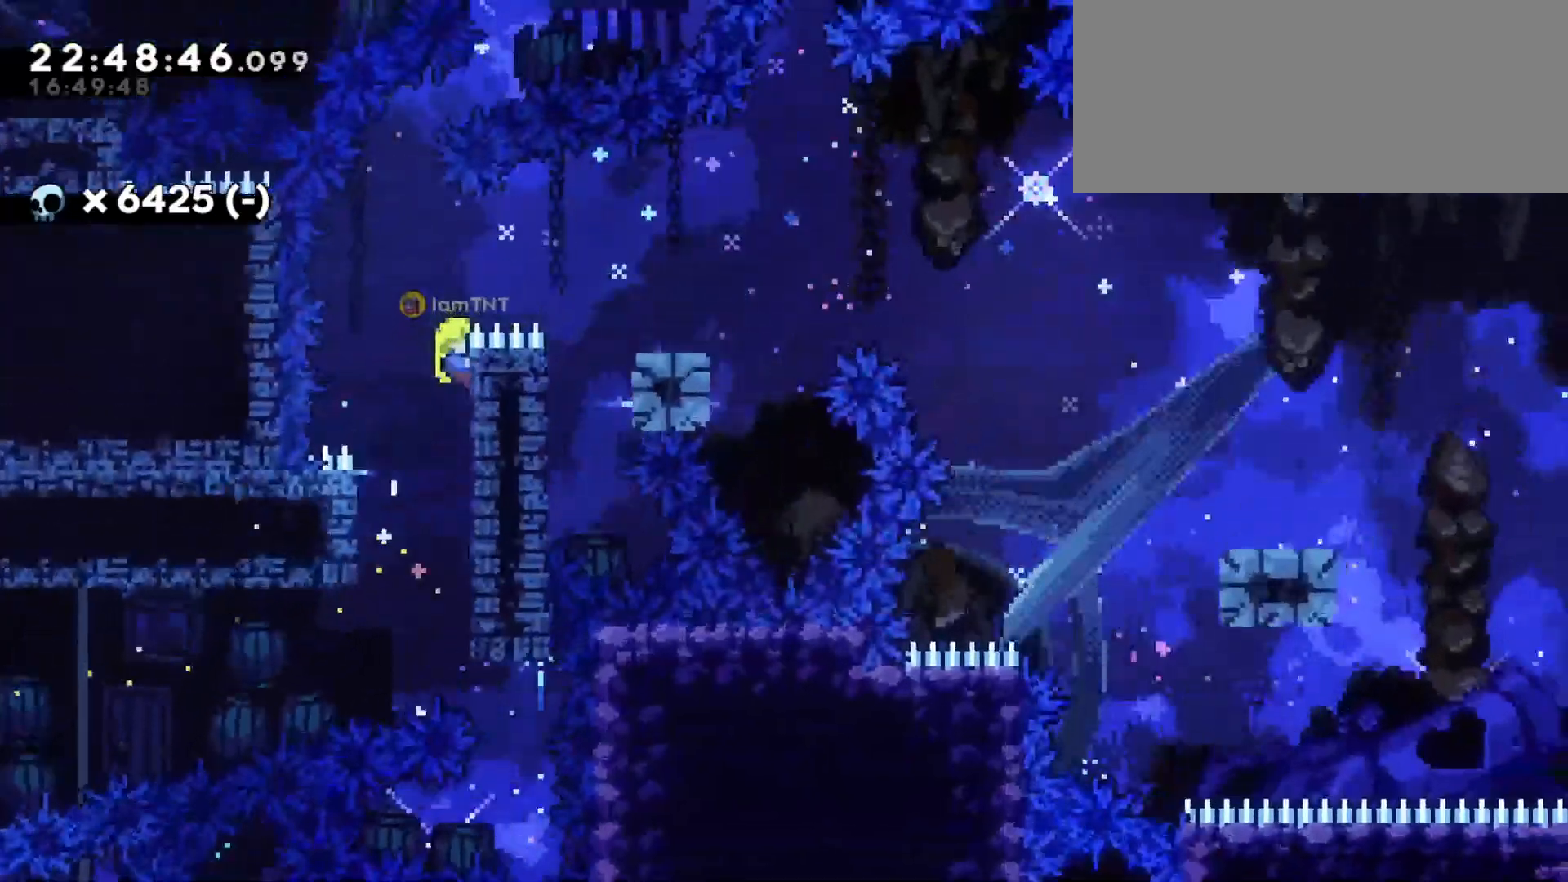
{"keys": ["d"], "events": [[17, "jump", "down"], [300, "grab", "up"], [317, "jump", "up"]]}
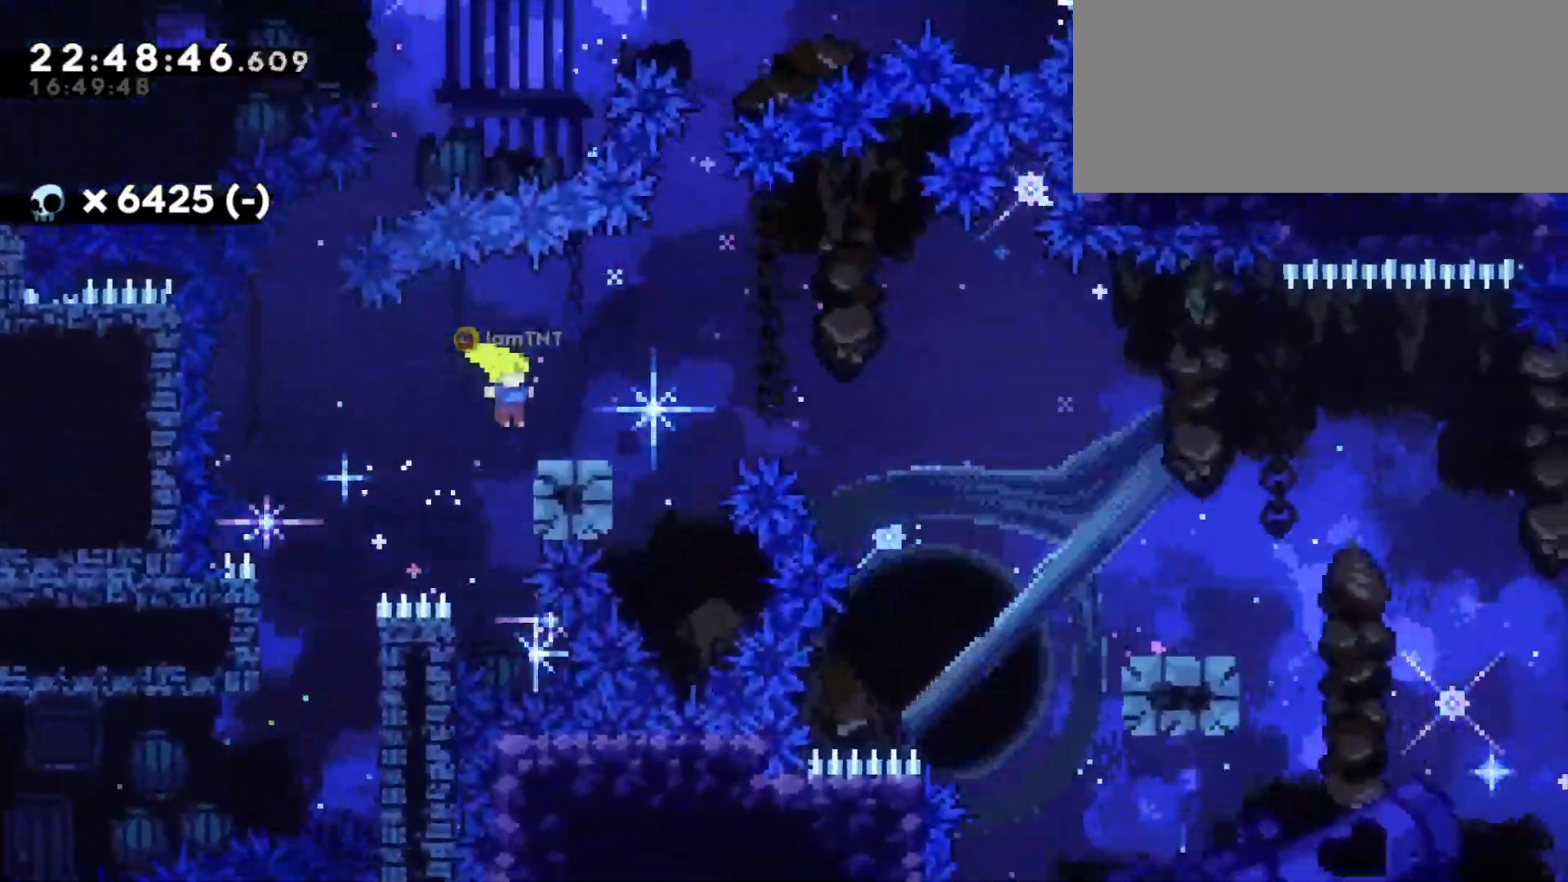
{"keys": ["d", "s"], "events": [[17, "s", "down"], [67, "dash", "down"], [183, "jump", "down"], [217, "dash", "up"], [267, "dash", "down"], [317, "jump", "up"], [367, "dash", "up"]]}
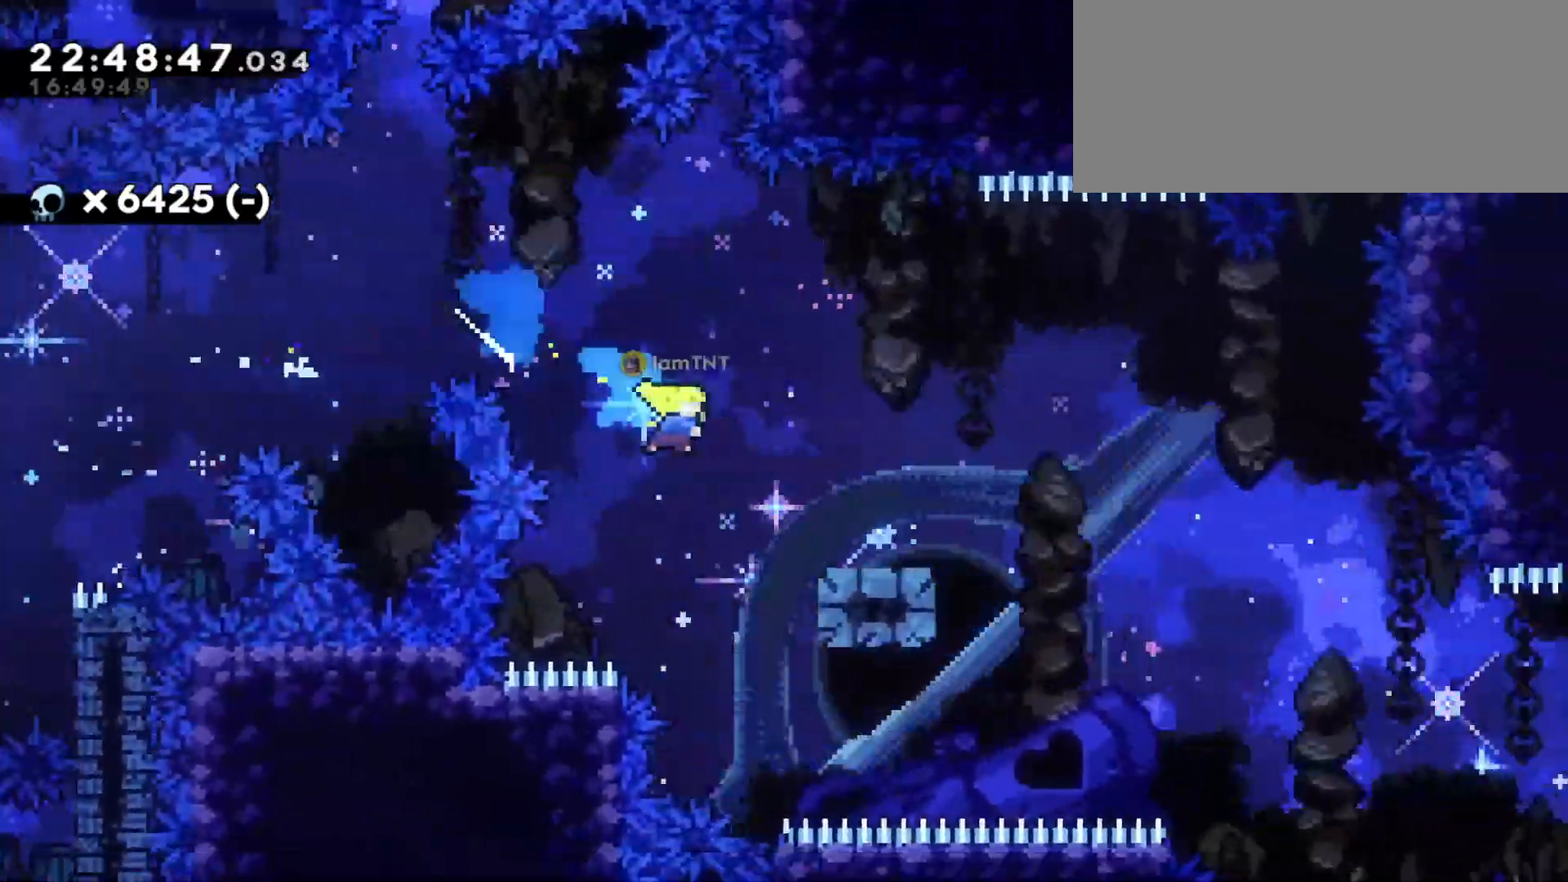
{"keys": ["d", "dash", "s"], "events": [[133, "jump", "down"], [217, "dash", "down"], [283, "jump", "up"], [333, "dash", "up"], [467, "dash", "down"]]}
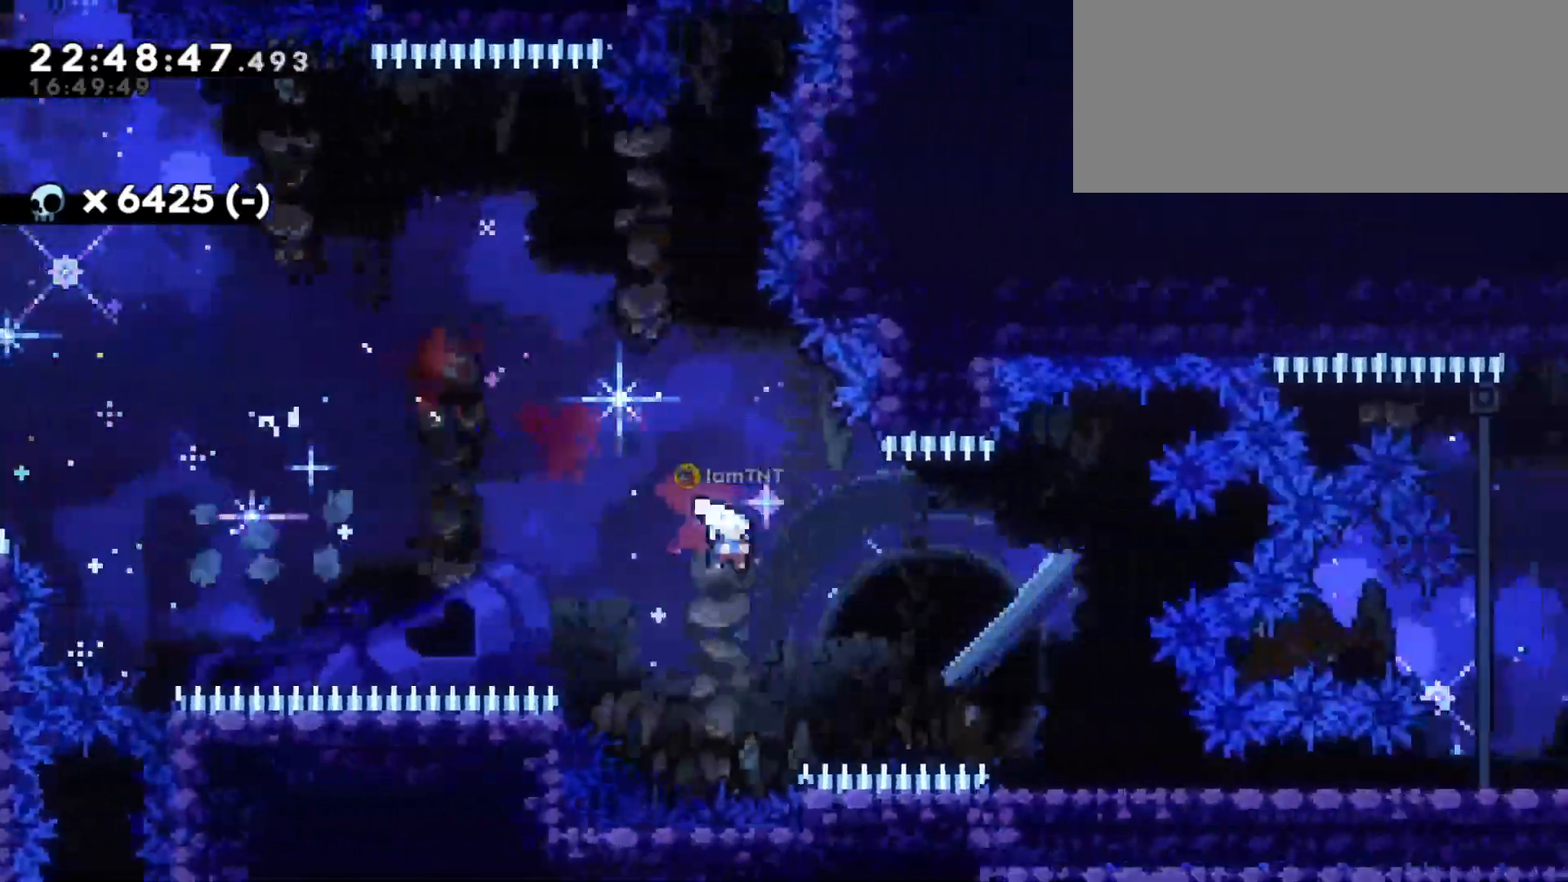
{"keys": ["d", "dash", "s"], "events": [[117, "dash", "up"], [383, "dash", "down"]]}
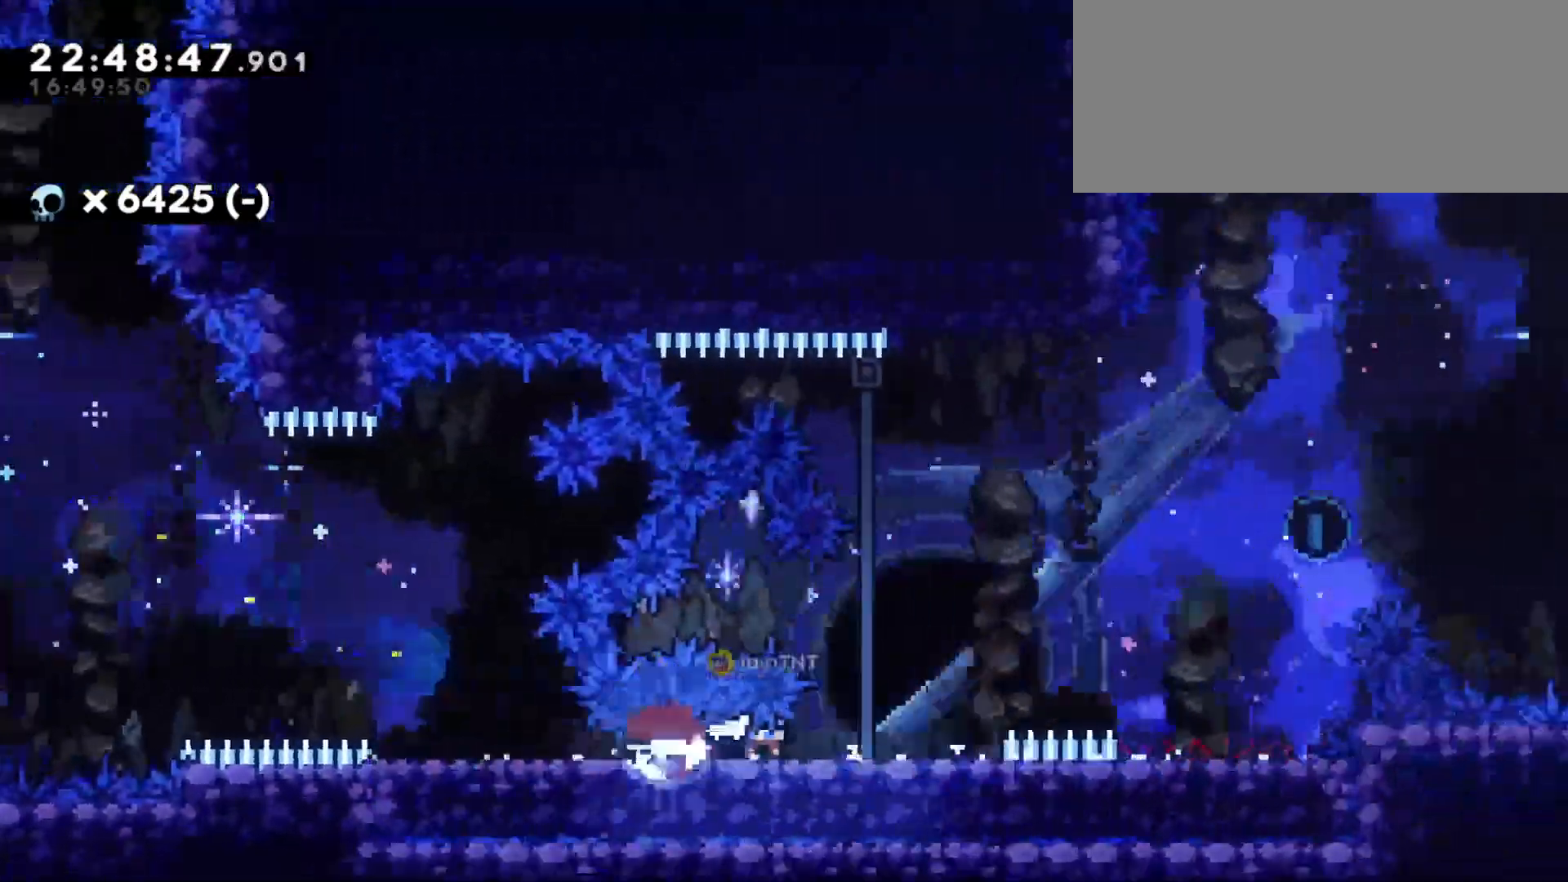
{"keys": ["d", "jump"], "events": [[50, "dash", "up"], [67, "jump", "down"], [100, "s", "up"], [233, "a", "down"], [233, "s", "down"], [267, "d", "up"], [283, "dash", "down"], [333, "jump", "up"], [417, "d", "down"], [450, "dash", "up"], [450, "s", "up"], [467, "a", "up"], [467, "jump", "down"]]}
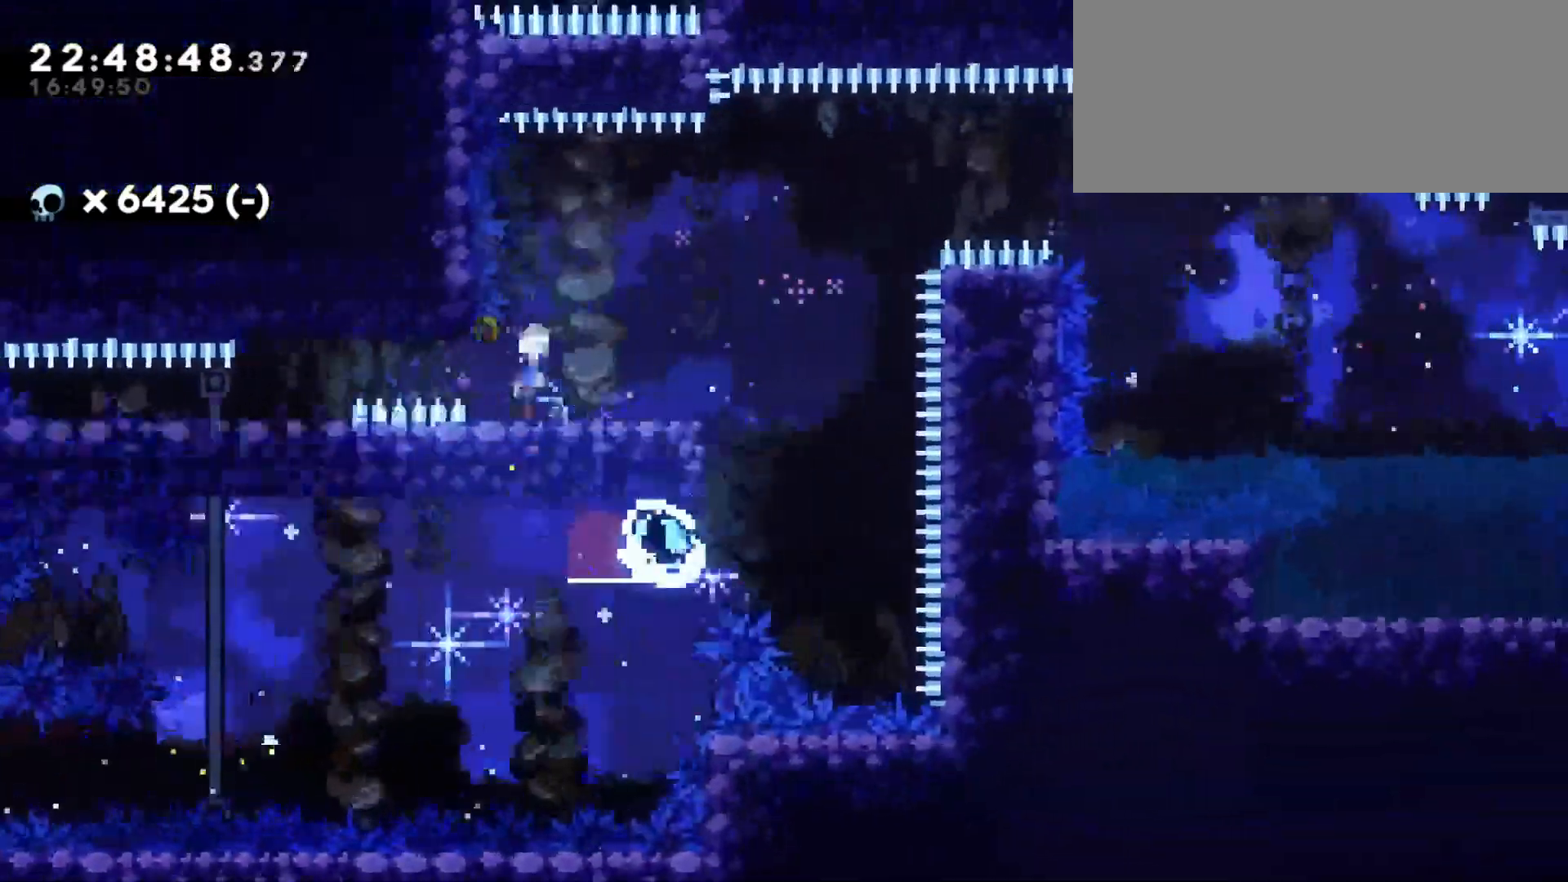
{"keys": ["d", "jump"], "events": []}
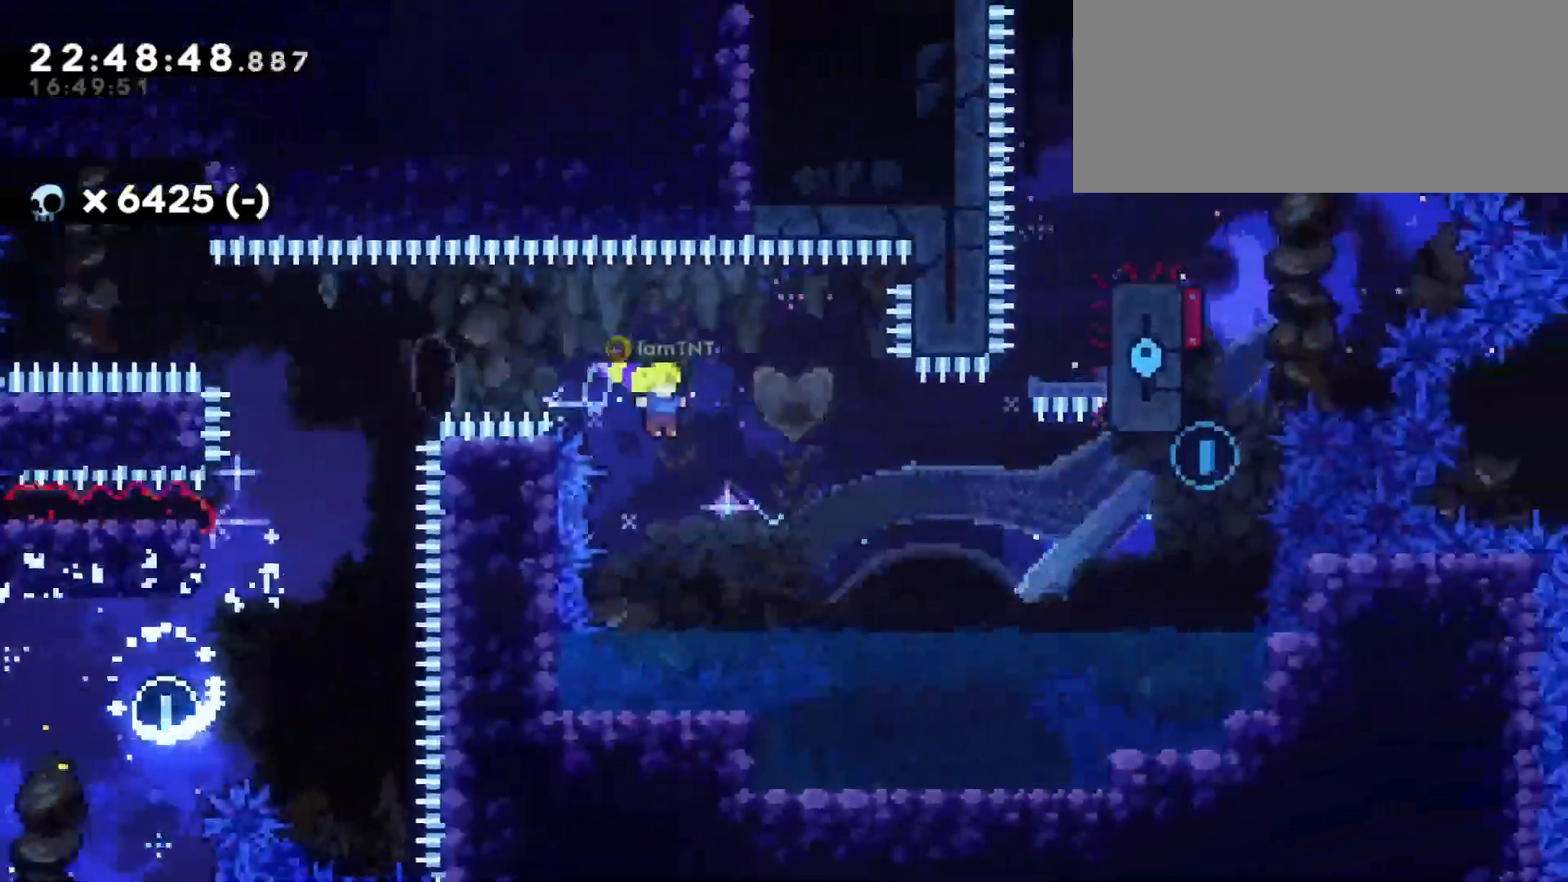
{"keys": ["d", "w"], "events": [[67, "jump", "up"], [150, "dash", "down"], [317, "dash", "up"], [467, "w", "down"]]}
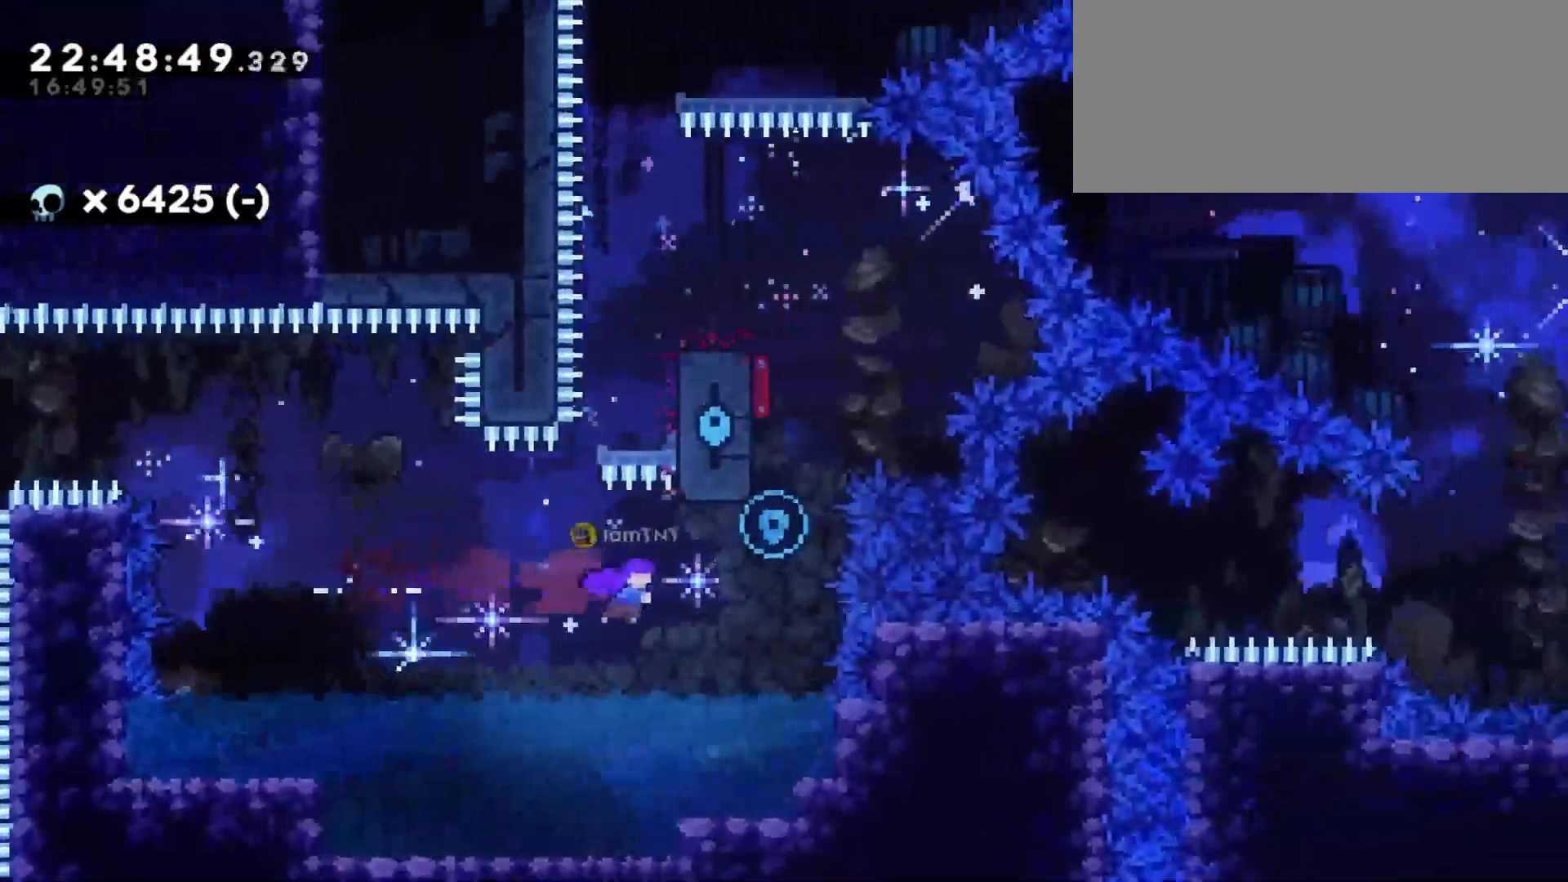
{"keys": ["a", "grab", "w"]}
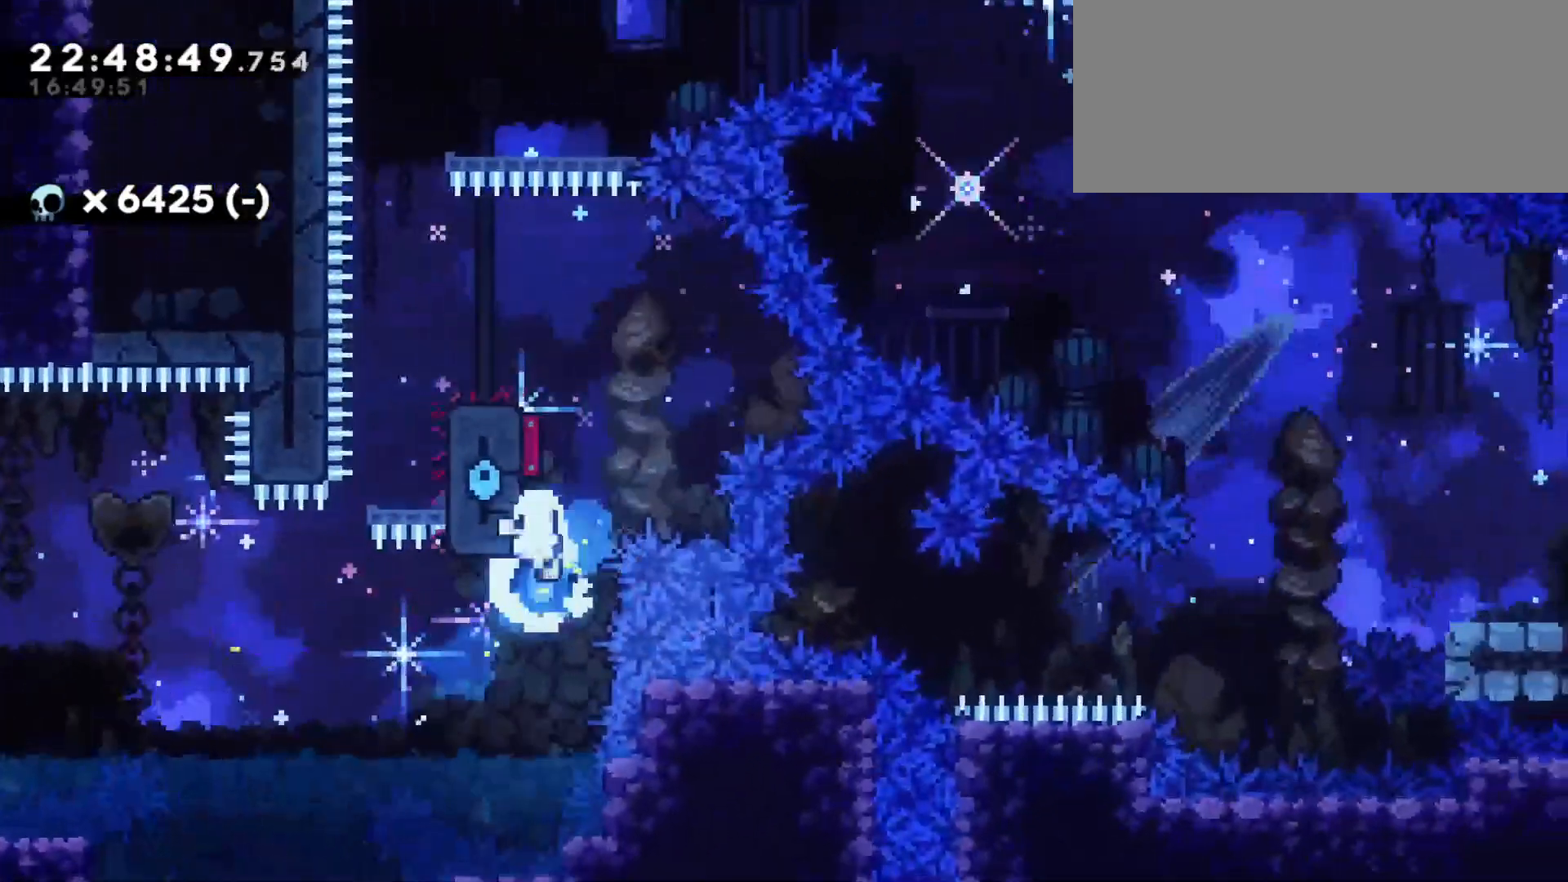
{"keys": [], "events": [[183, "w", "up"], [217, "grab", "up"], [233, "a", "up"]]}
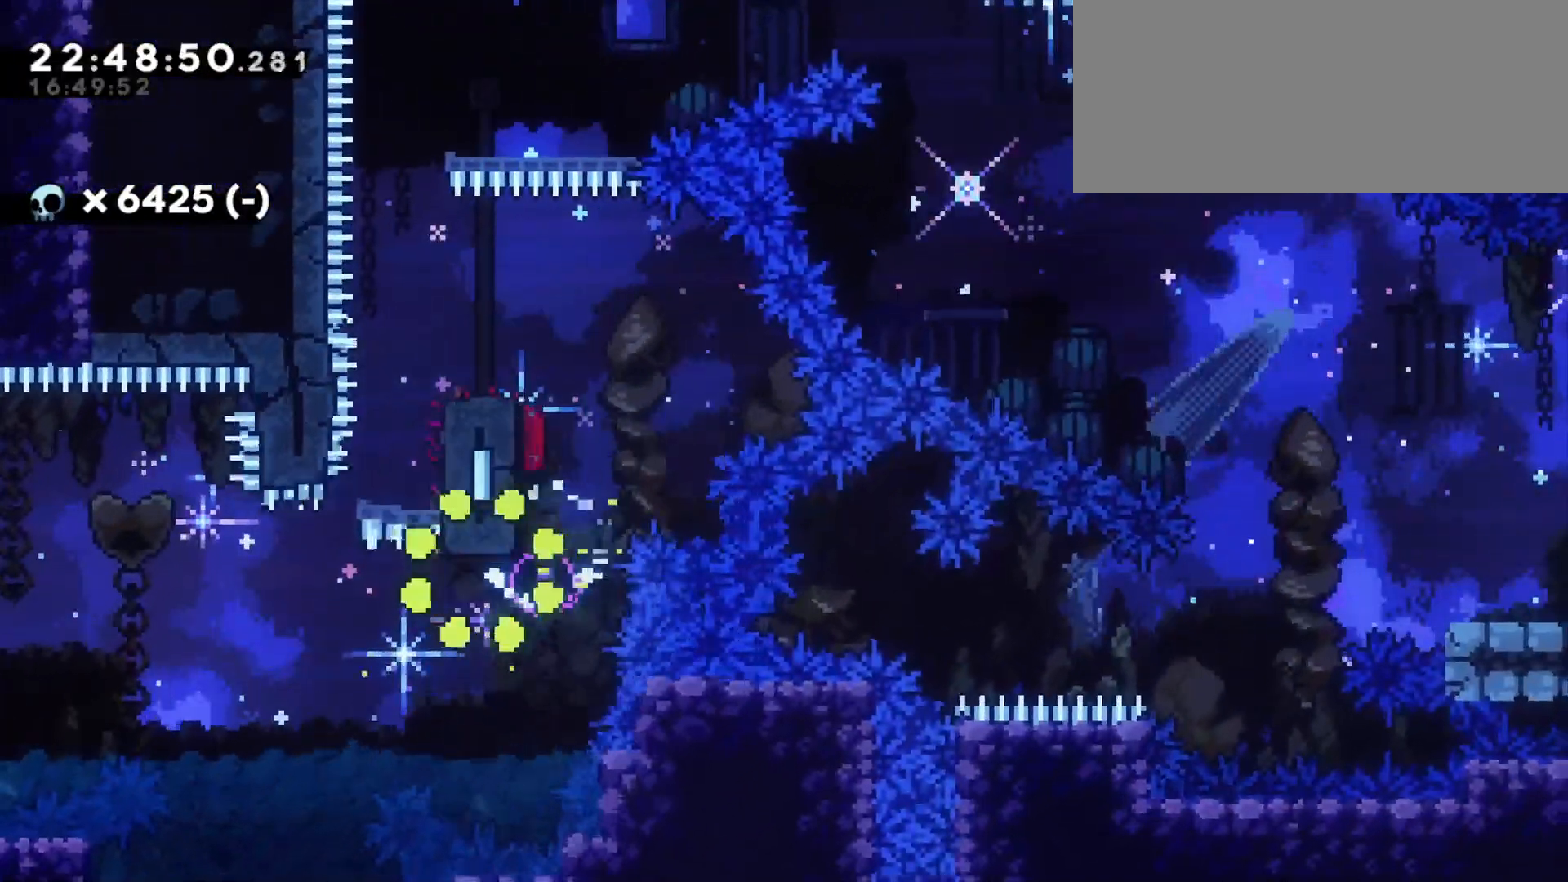
{"keys": [], "events": []}
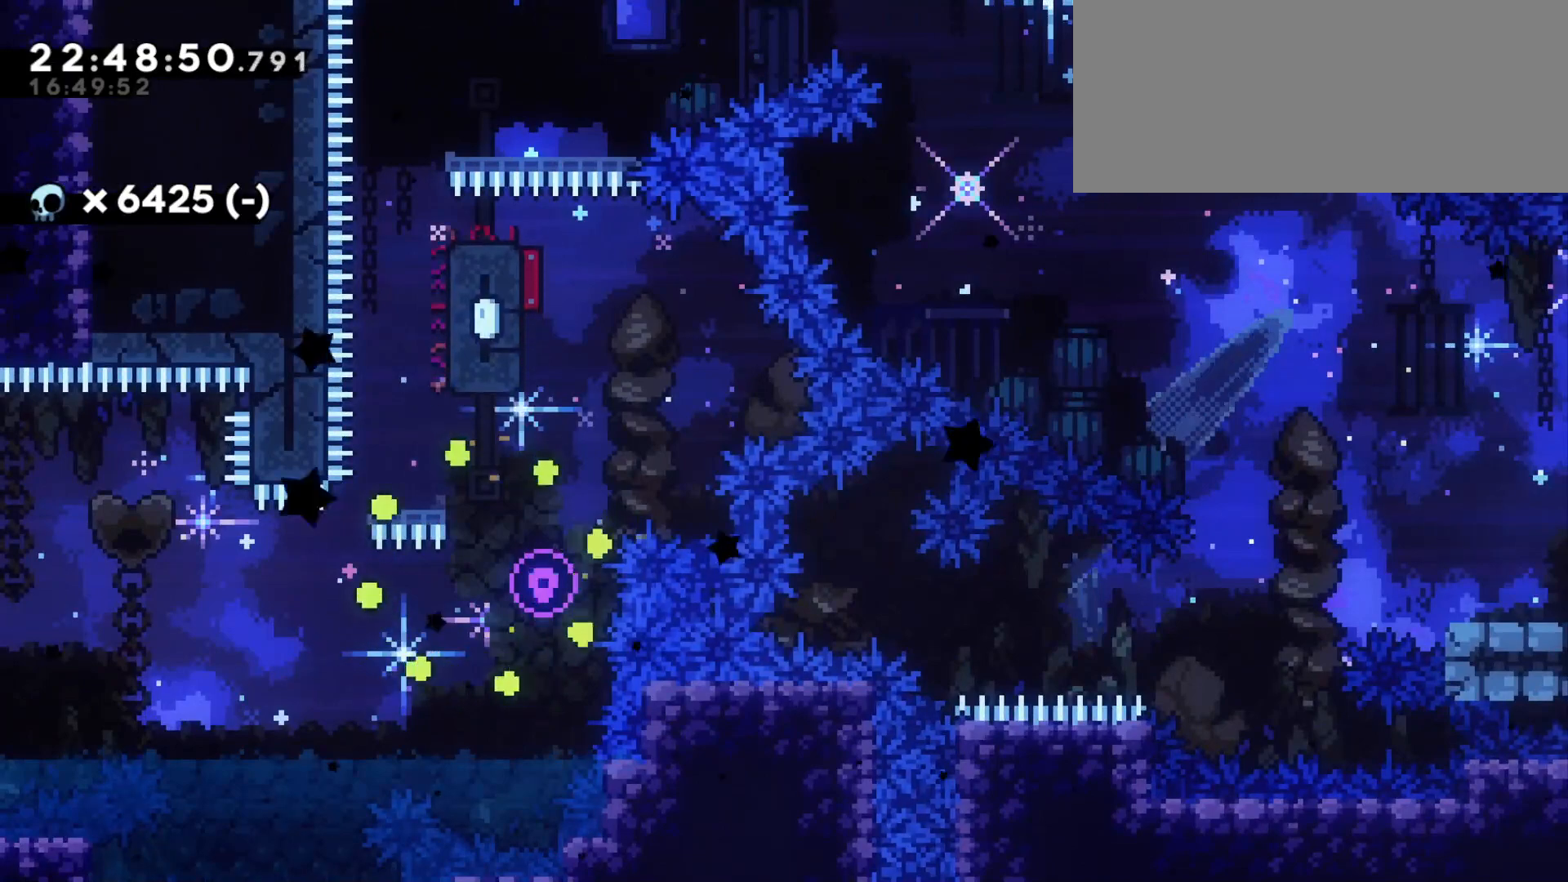
{"keys": [], "events": []}
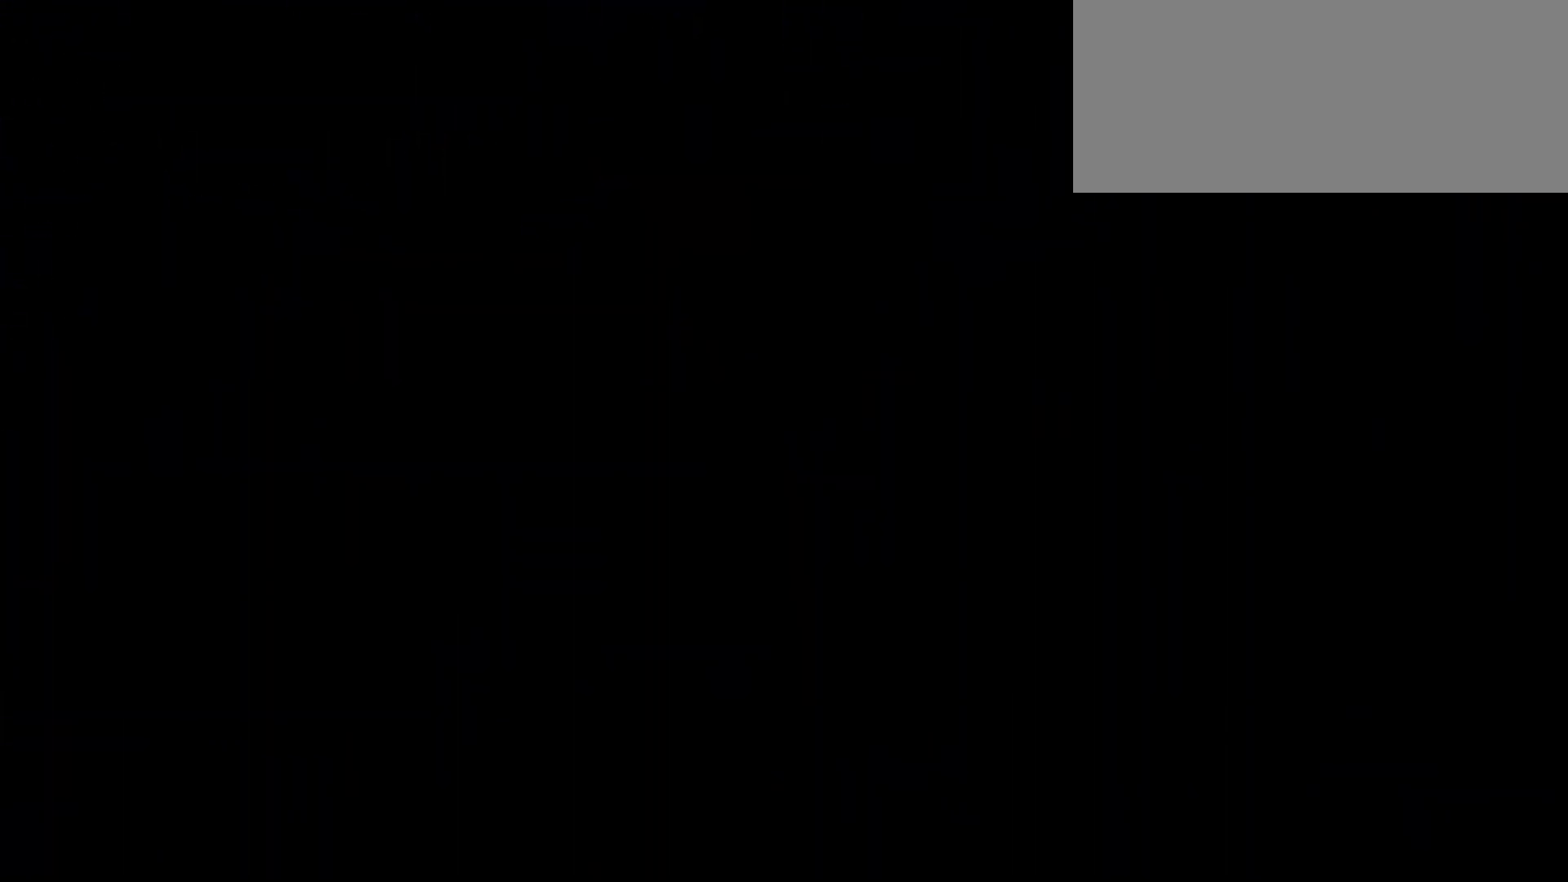
{"keys": [], "events": []}
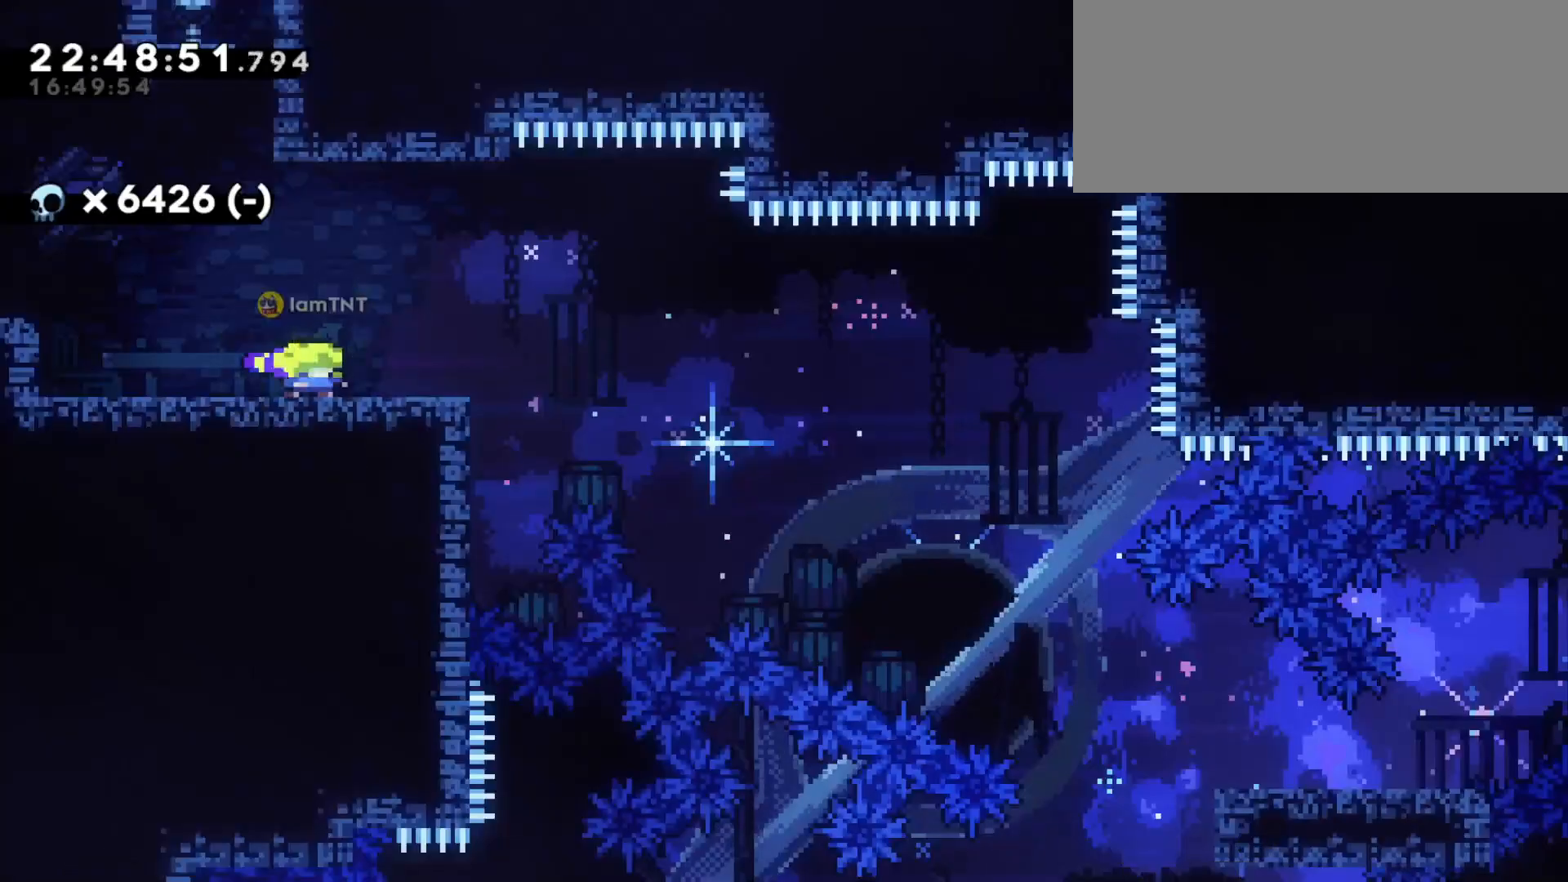
{"keys": ["d", "dash", "s"], "events": [[33, "s", "down"], [50, "d", "down"], [333, "dash", "down"]]}
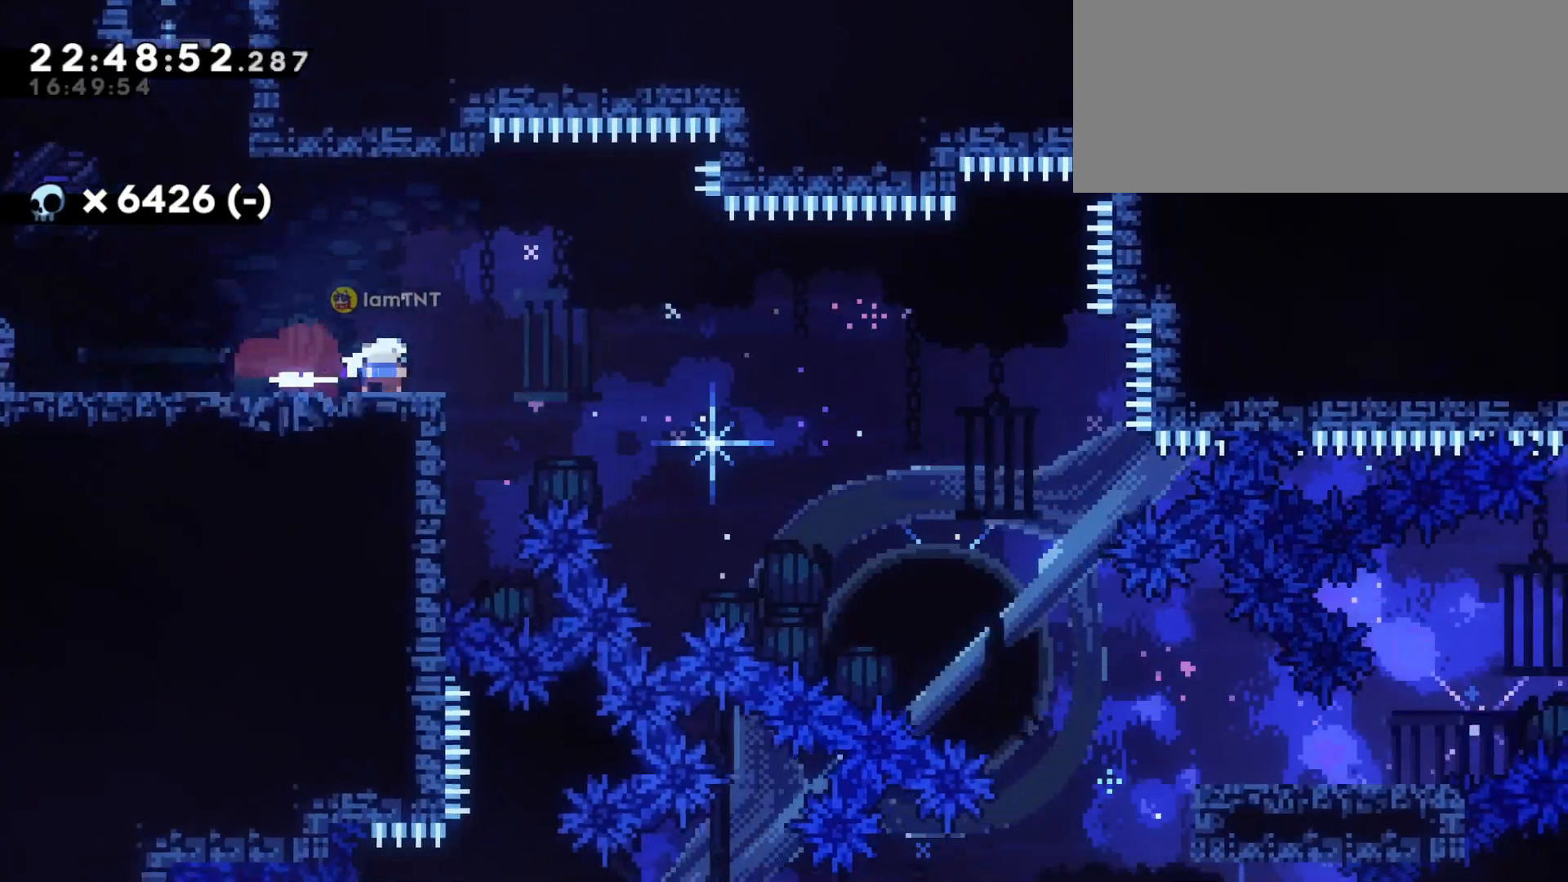
{"keys": ["d", "s"], "events": [[17, "dash", "up"], [17, "jump", "down"], [67, "dash", "down"], [117, "jump", "up"], [200, "dash", "up"], [217, "dash", "down"], [350, "dash", "up"], [400, "dash", "down"], [483, "dash", "up"]]}
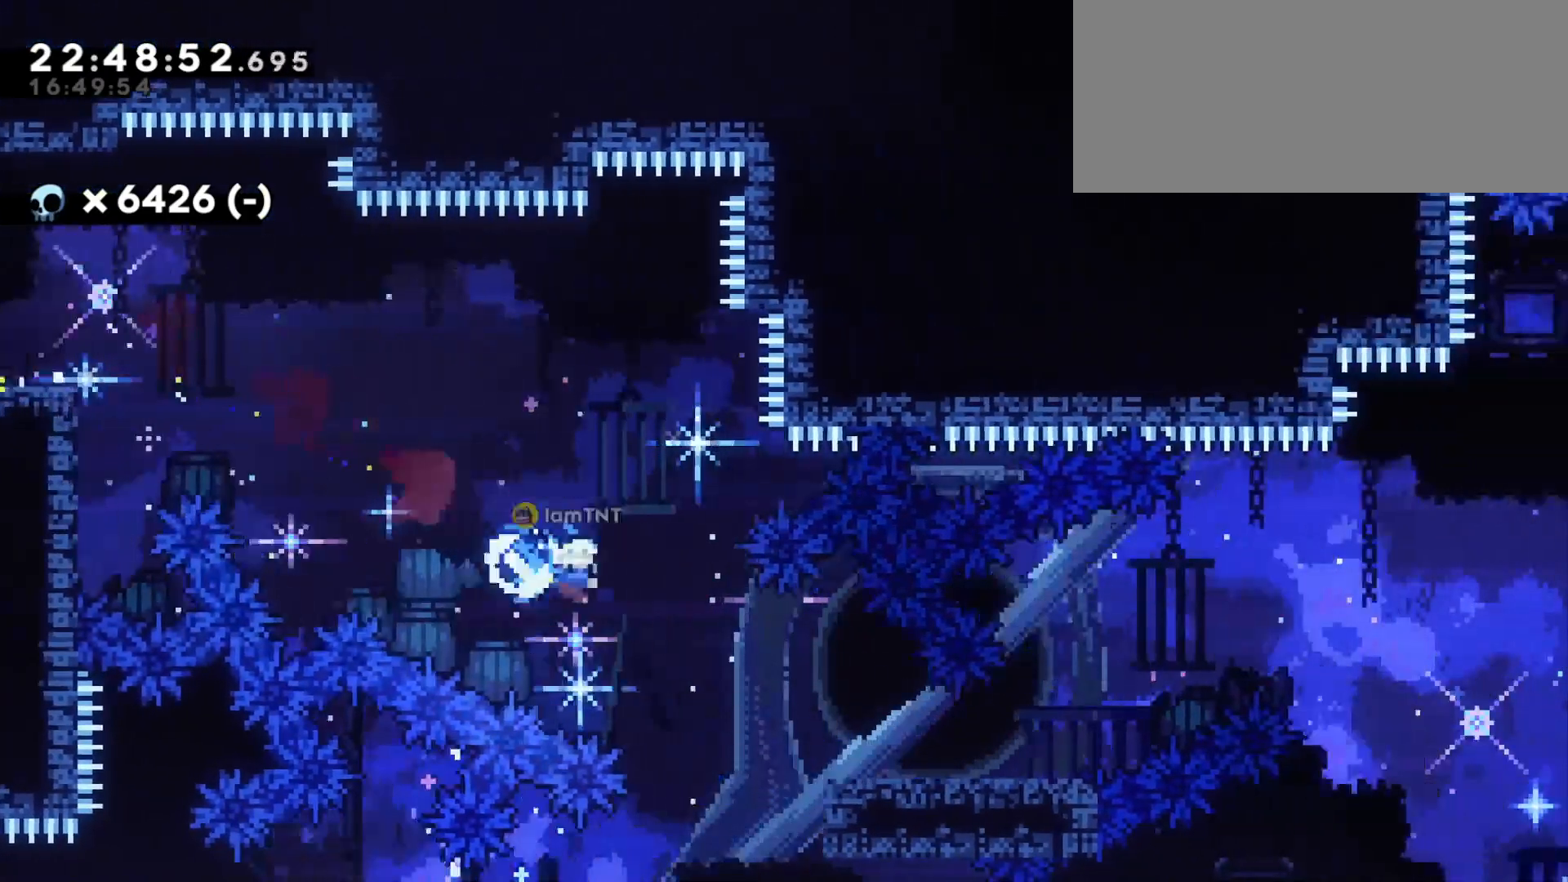
{"keys": ["d", "jump"], "events": [[217, "s", "up"], [300, "jump", "down"]]}
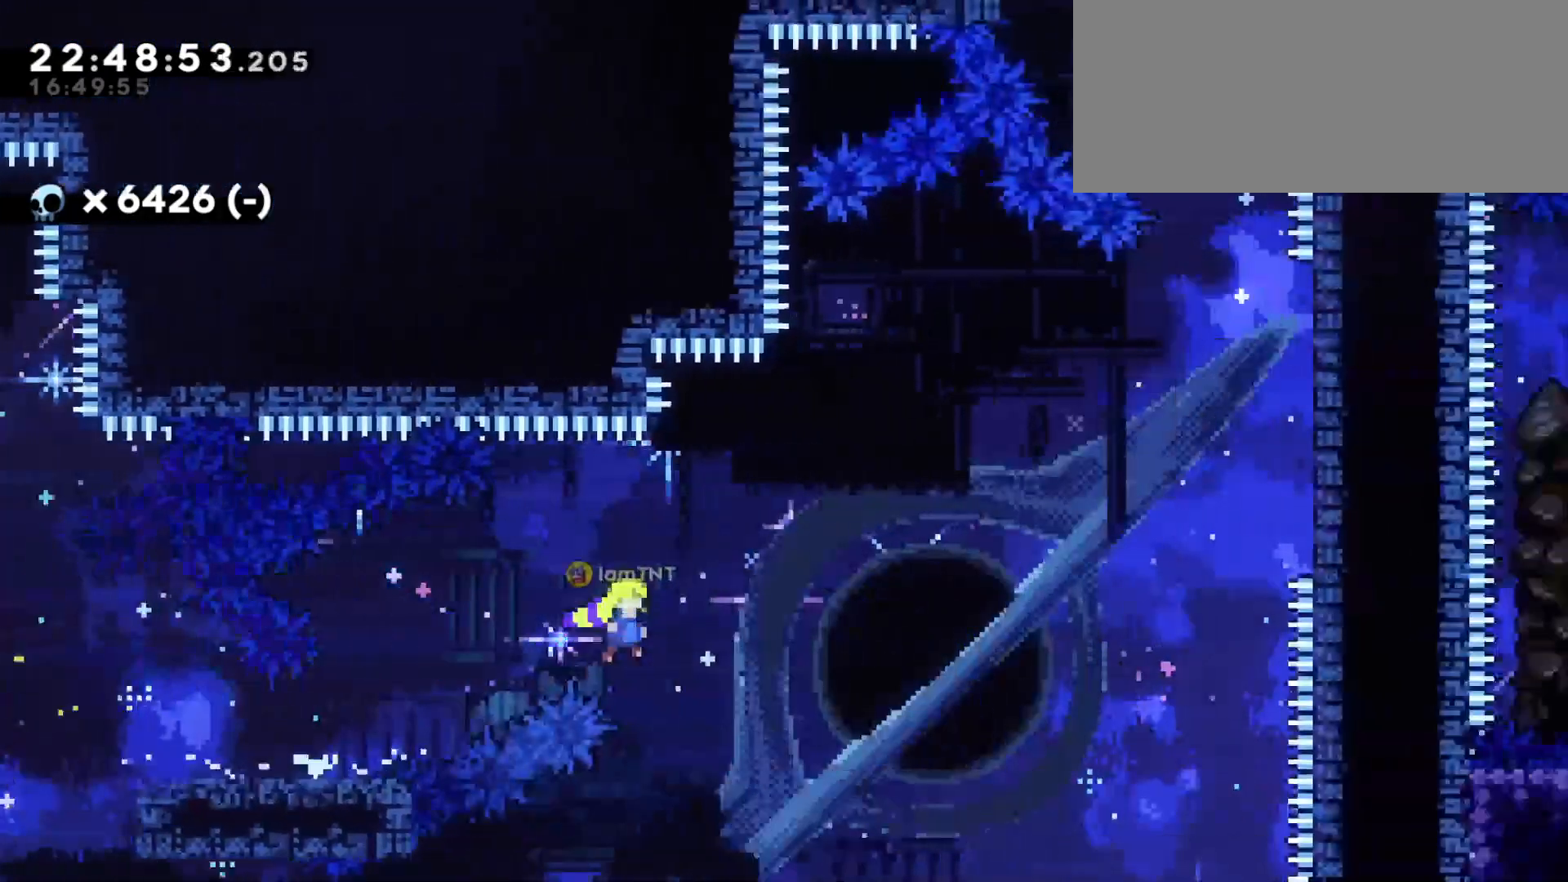
{"keys": ["d", "w"], "events": [[250, "jump", "up"], [250, "w", "down"], [317, "dash", "down"], [483, "dash", "up"]]}
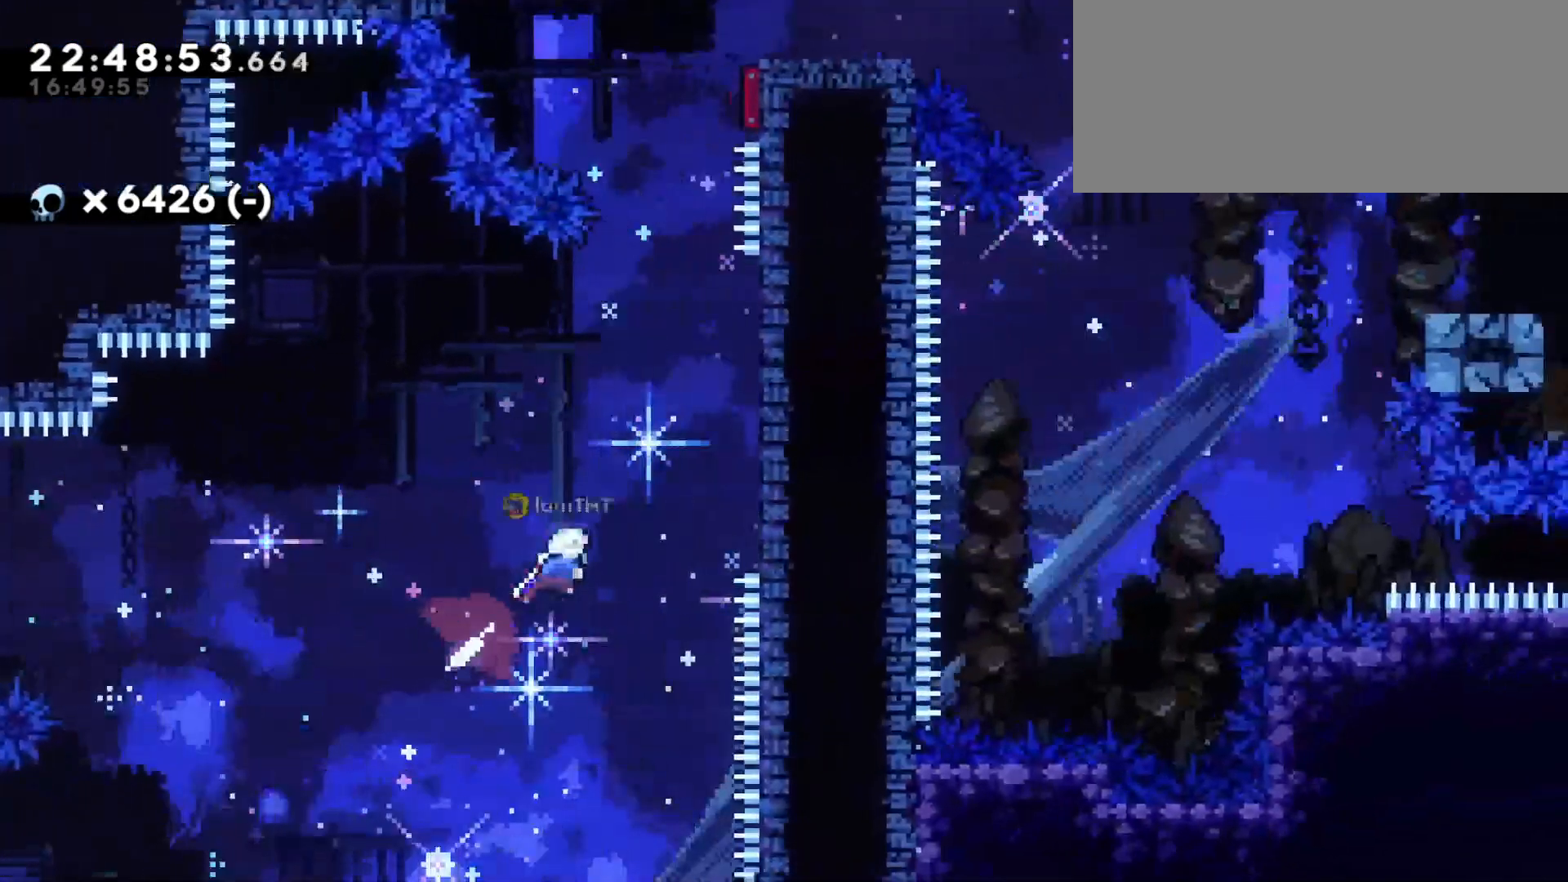
{"keys": [], "events": [[300, "d", "up"], [300, "dash", "down"], [467, "dash", "up"], [467, "w", "up"]]}
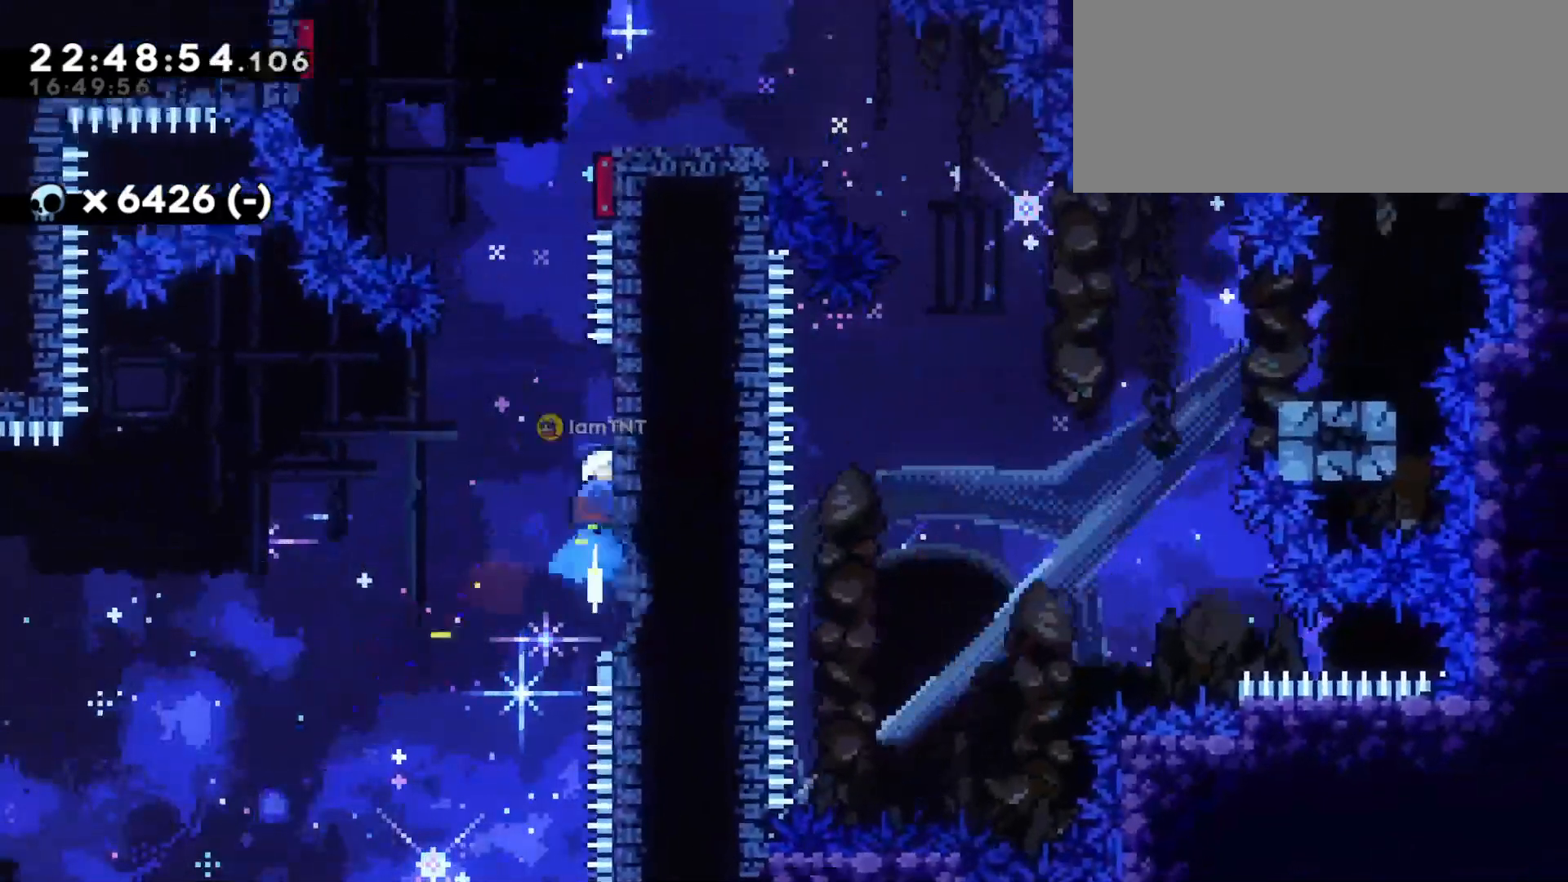
{"keys": ["d", "jump"], "events": [[17, "jump", "down"], [33, "d", "down"]]}
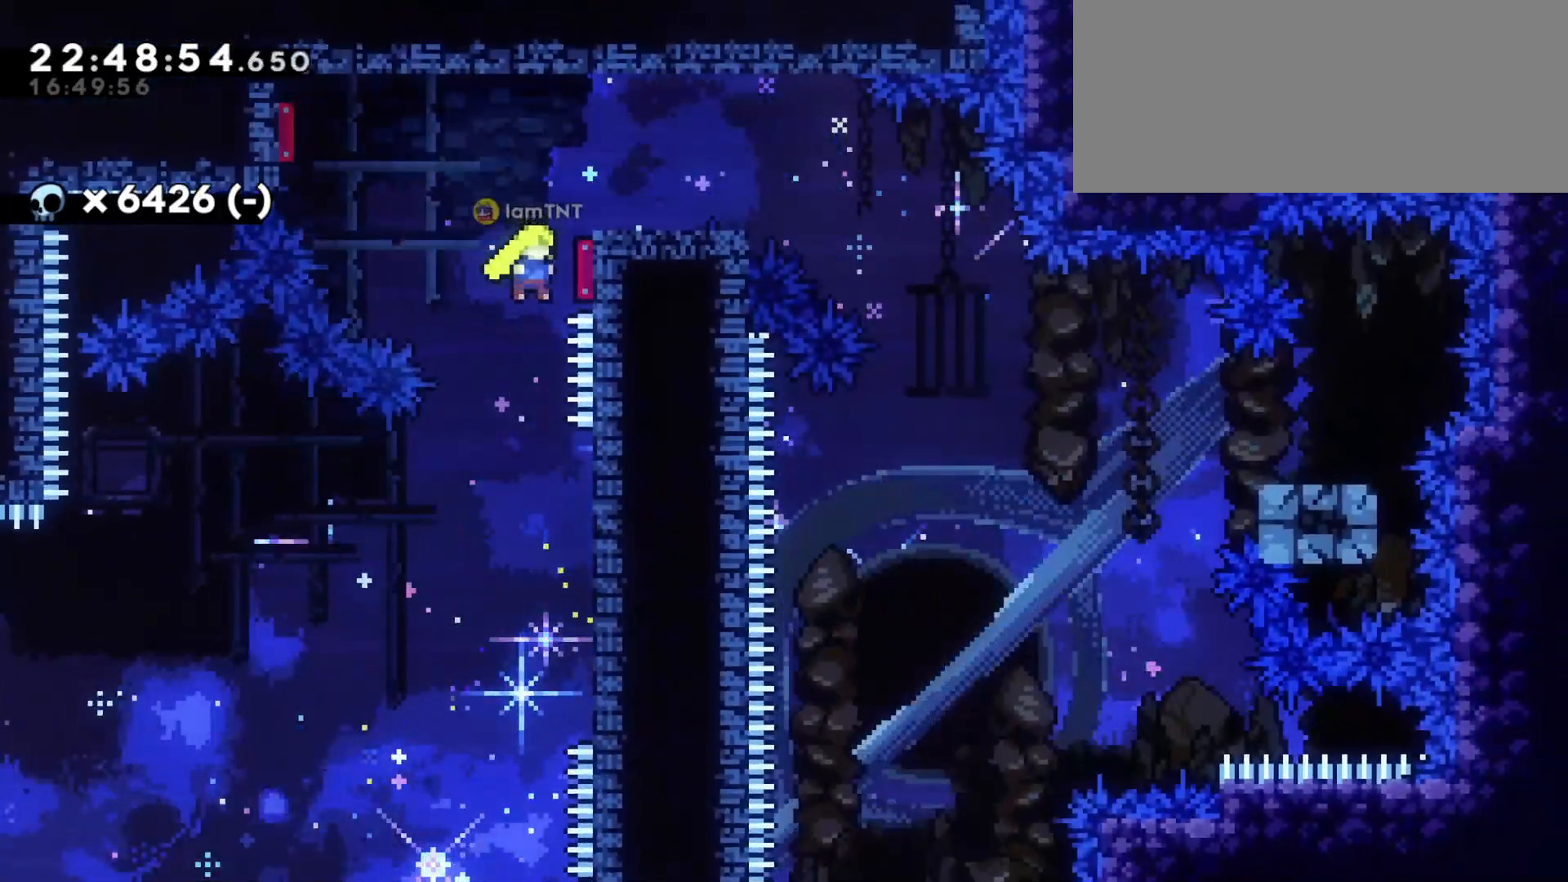
{"keys": ["d", "dash", "s"], "events": [[183, "jump", "up"], [417, "s", "down"], [433, "dash", "down"]]}
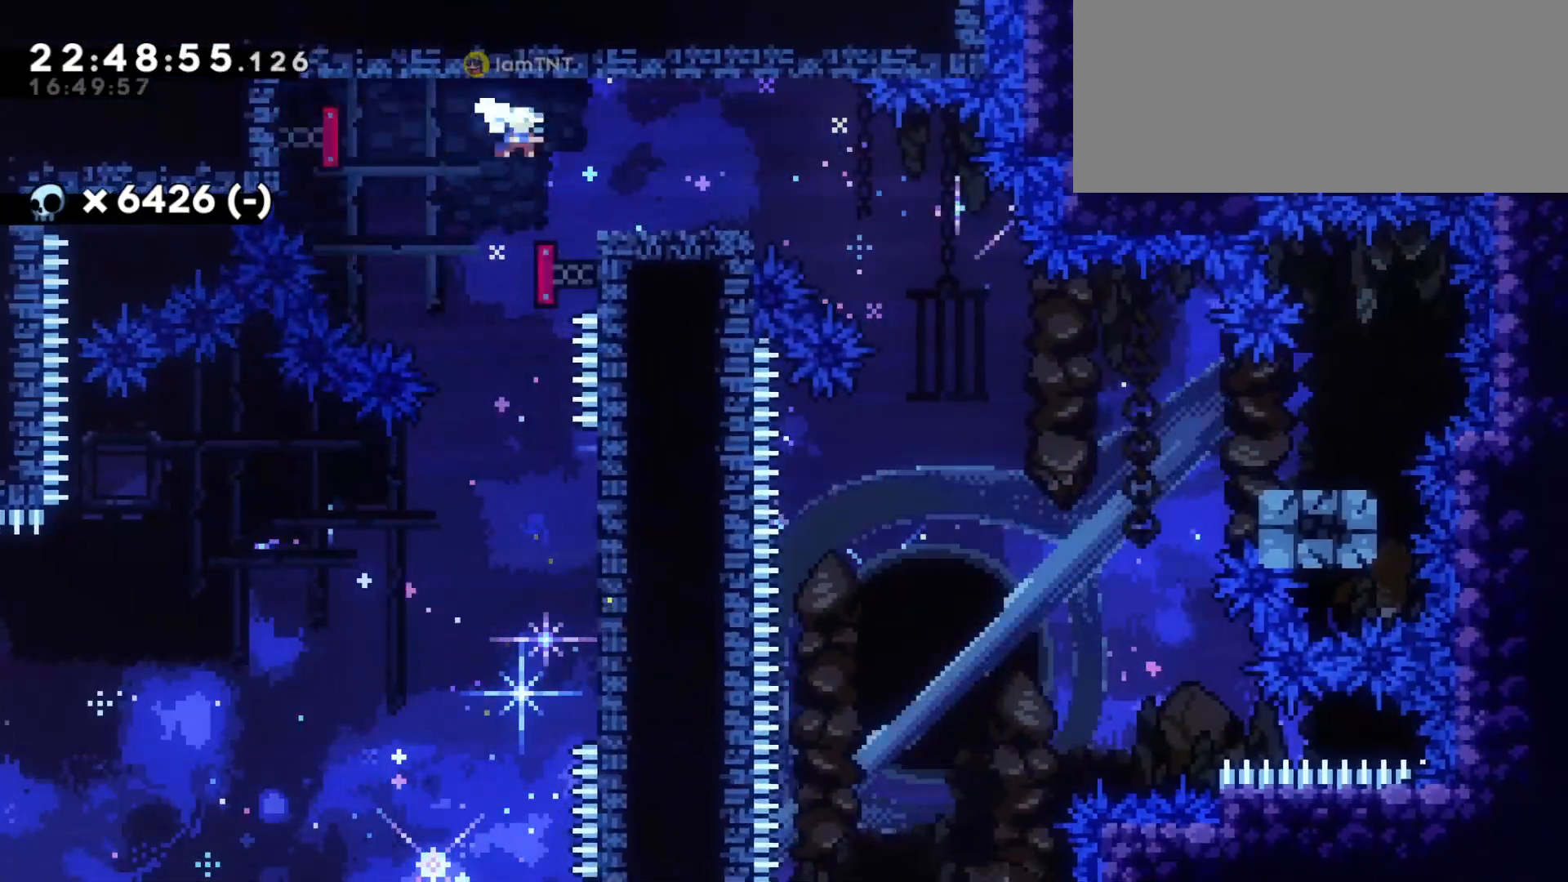
{"keys": ["d", "s"], "events": [[117, "dash", "up"], [117, "jump", "down"], [150, "dash", "down"], [233, "jump", "up"], [283, "dash", "up"]]}
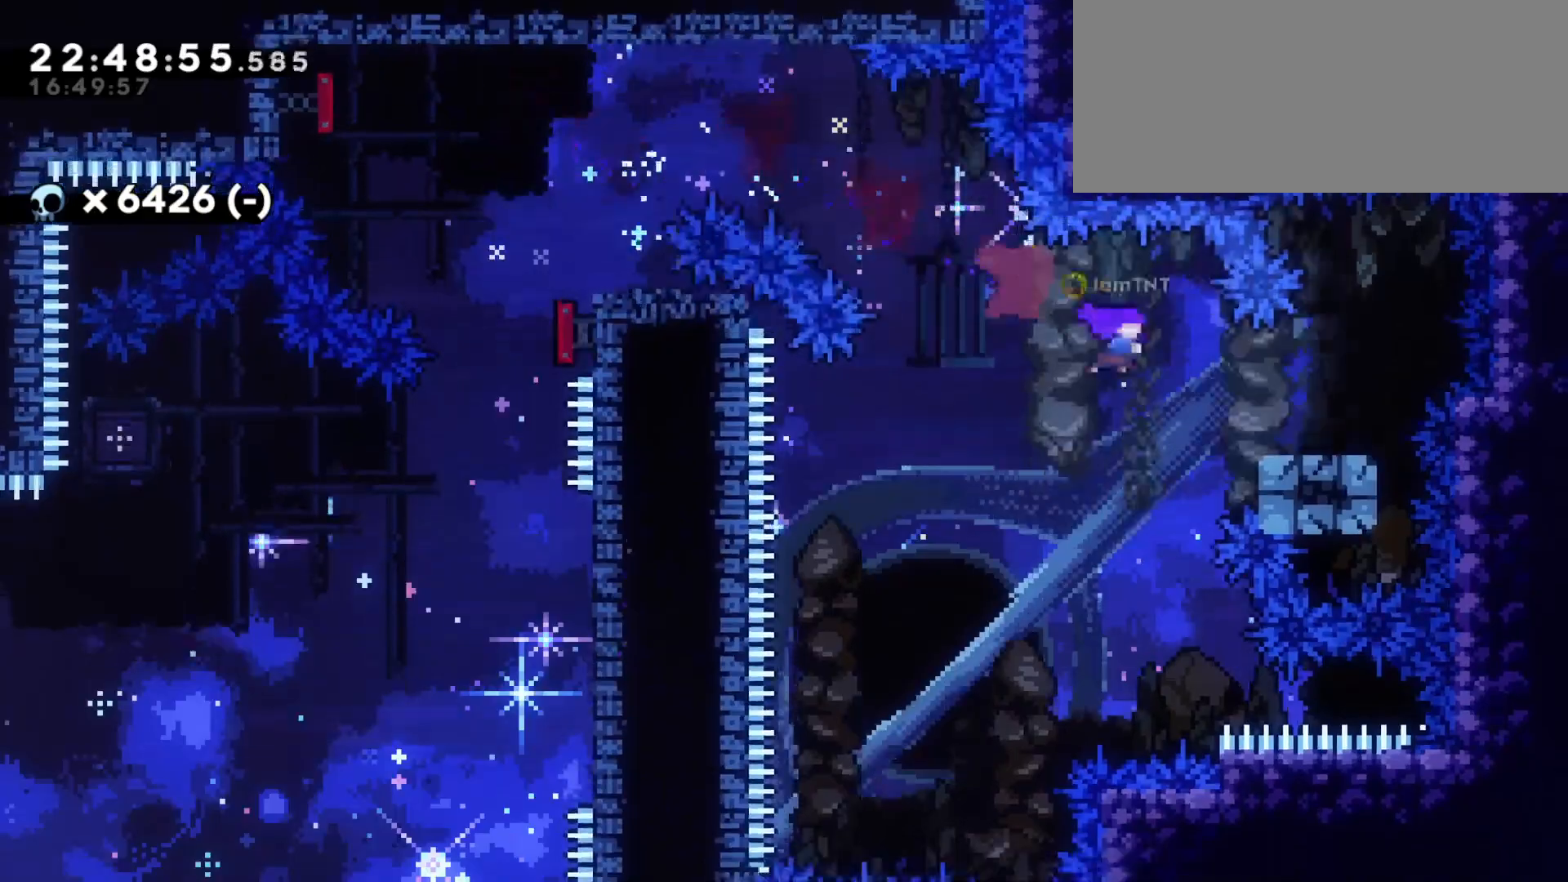
{"keys": ["a", "s"], "events": [[33, "dash", "down"], [167, "a", "down"], [183, "jump", "down"], [200, "d", "up"], [200, "dash", "up"], [283, "dash", "down"], [317, "jump", "up"], [417, "dash", "up"]]}